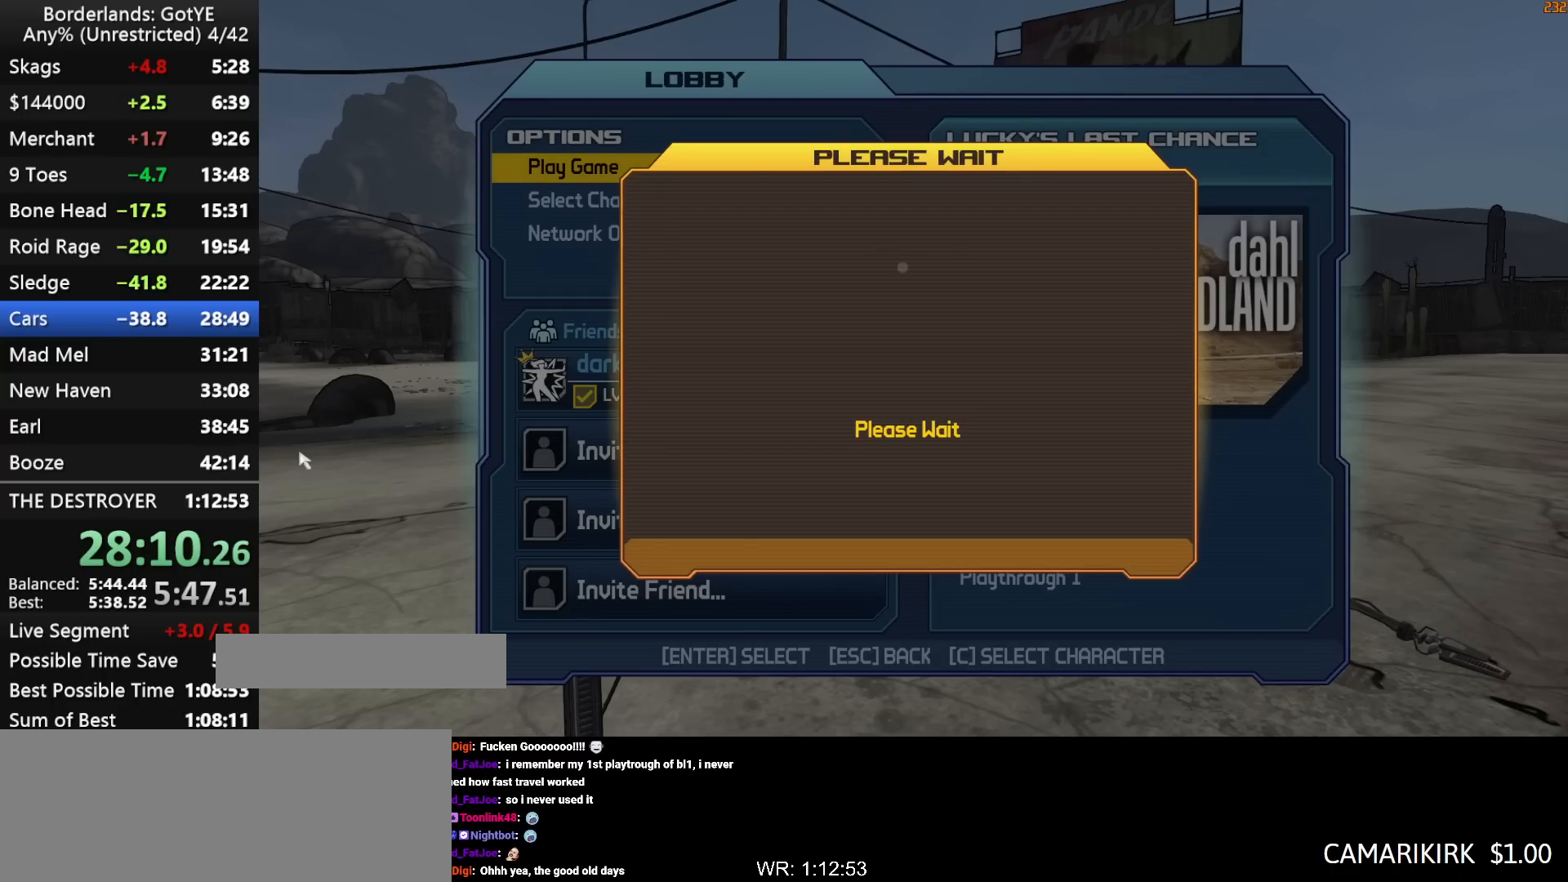
Gameplay with keyboard and mouse; each line is a JSON object with the keys held at the frame after it. "events" lists presses ("down") and releases ("up") of "1", "2", "3", "4", "a", "b", "c", "ctrl", "d", "down", "e", "escape", "f", "g", "left", "q", "r", "right", "s", "shift", "space", "t", "up", "v", "w", "x", "y" and "z" between this image and that frame as [ms after this image, input, new state], when the widget could be followed in between. No other keys are recorded. "mouse_move" is the direction in which the mouse moves at that frame (one of eight, or "still"), when it could be read. Mouse buttons are not recorded.
{"keys": [], "mouse_move": "up-right", "events": []}
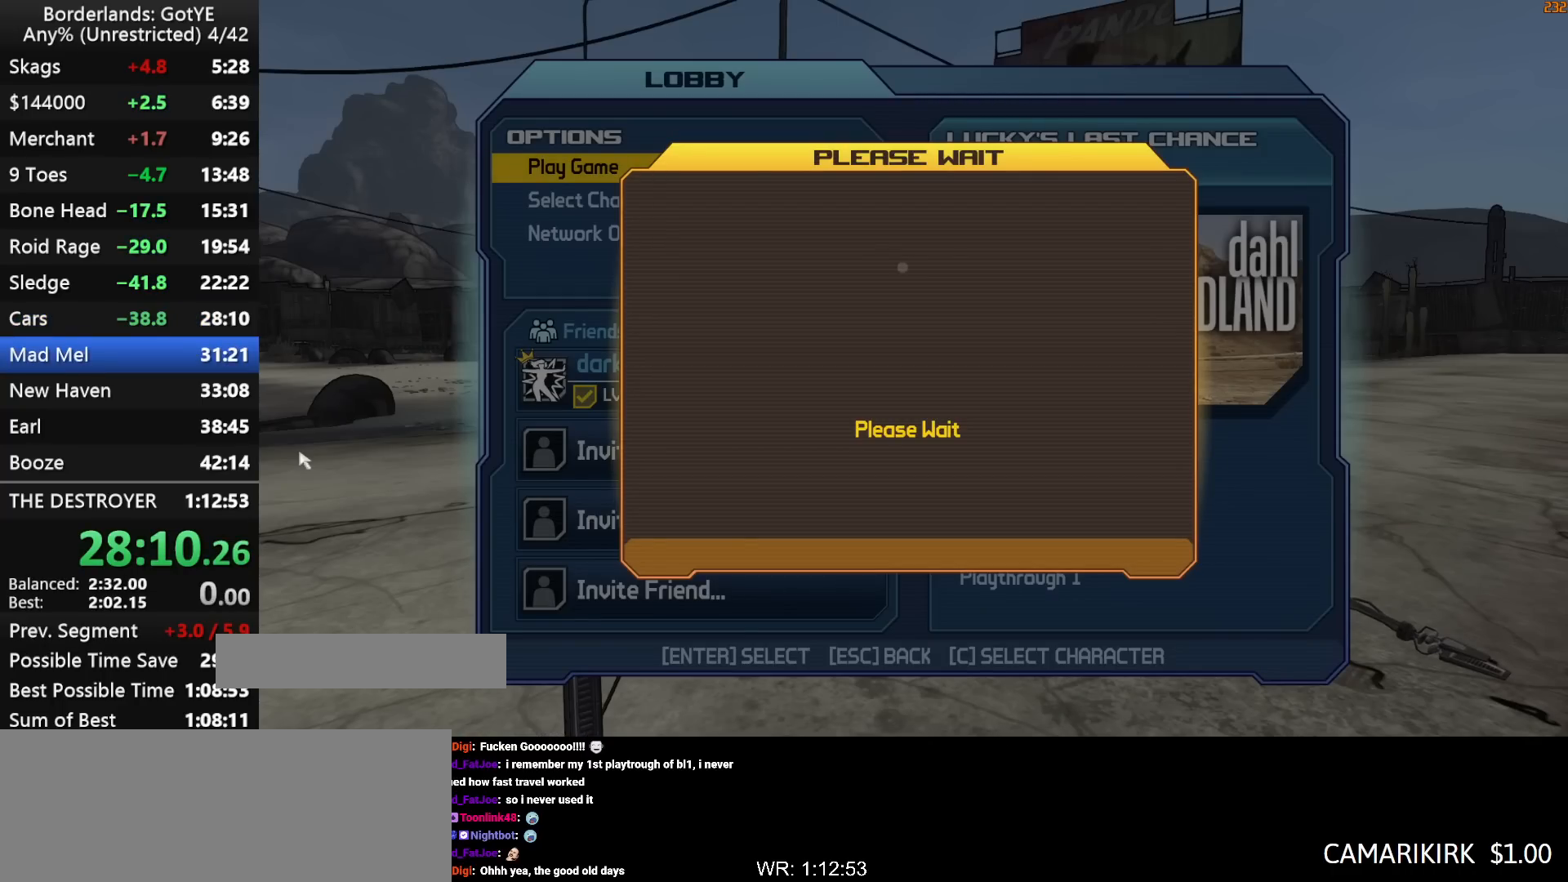
{"keys": [], "mouse_move": "left", "events": []}
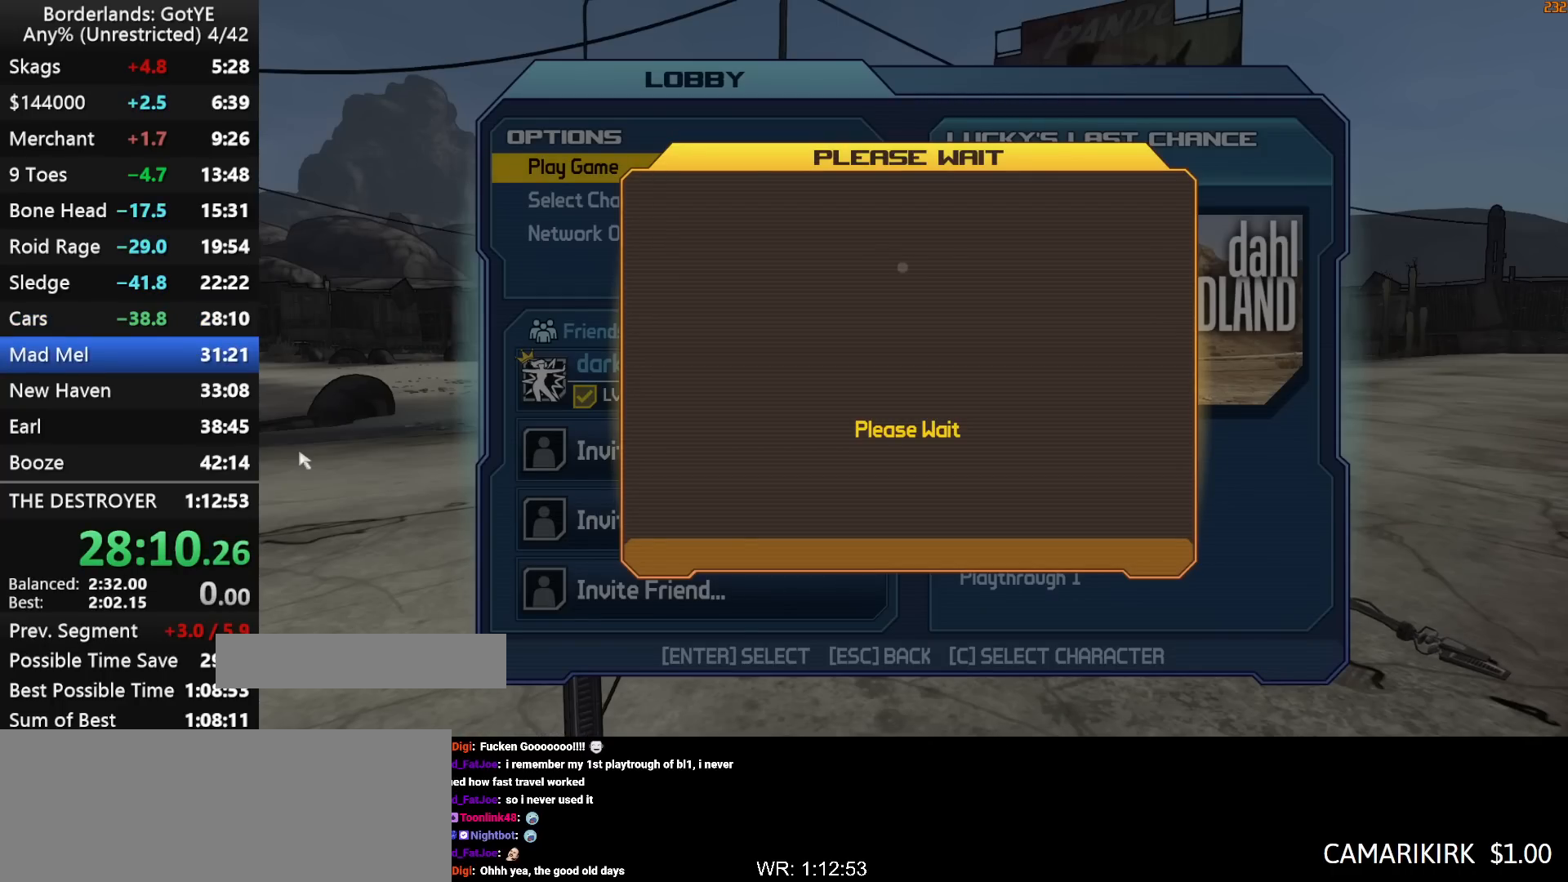
{"keys": [], "mouse_move": "left", "events": []}
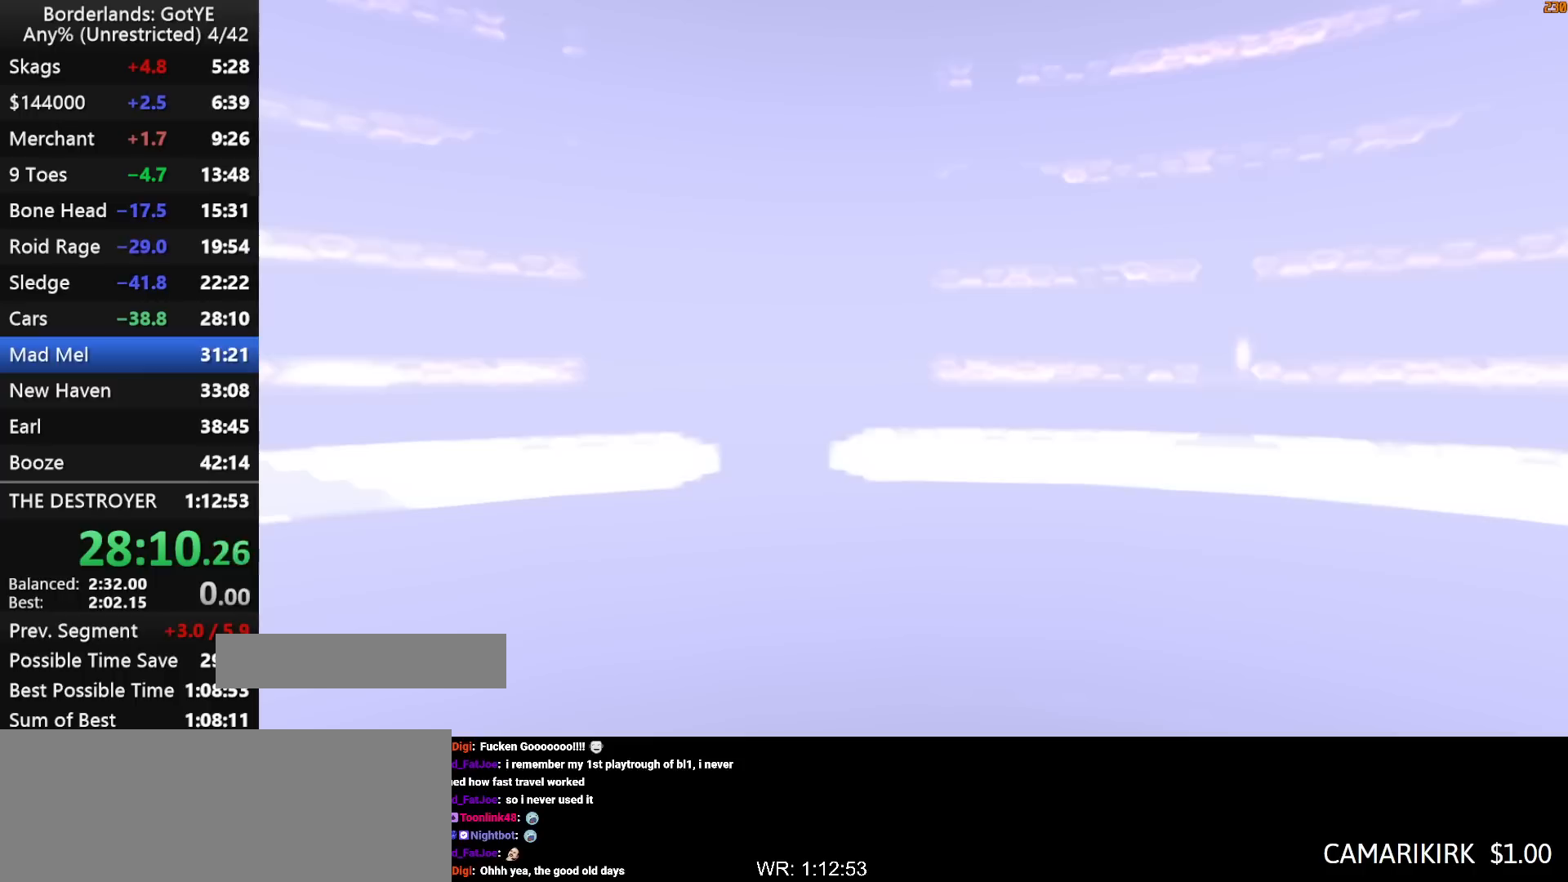
{"keys": [], "mouse_move": "still", "events": []}
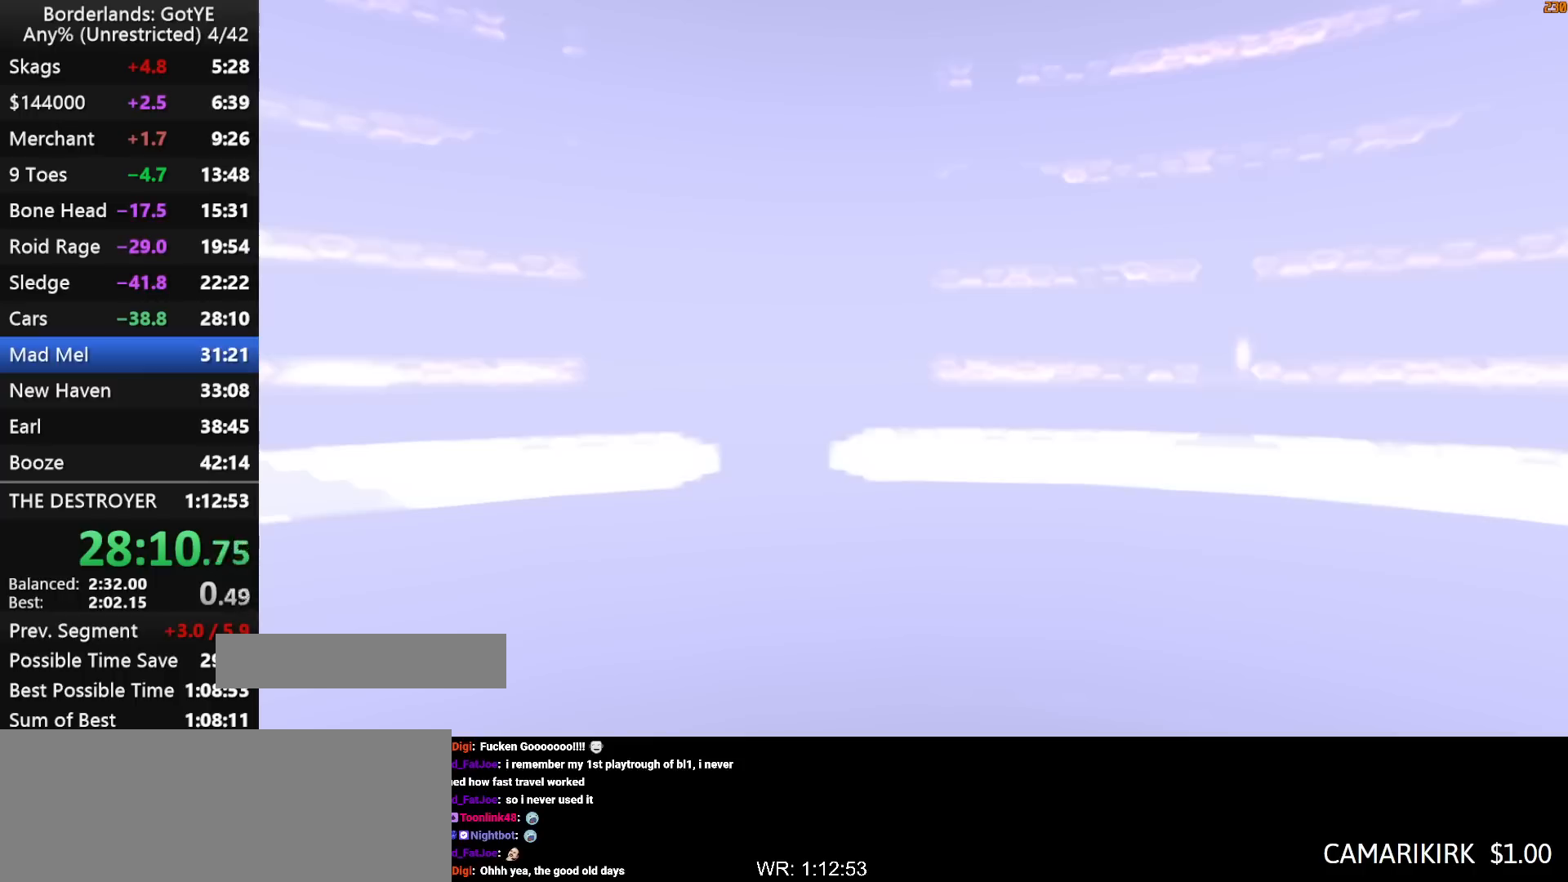
{"keys": [], "mouse_move": "still", "events": []}
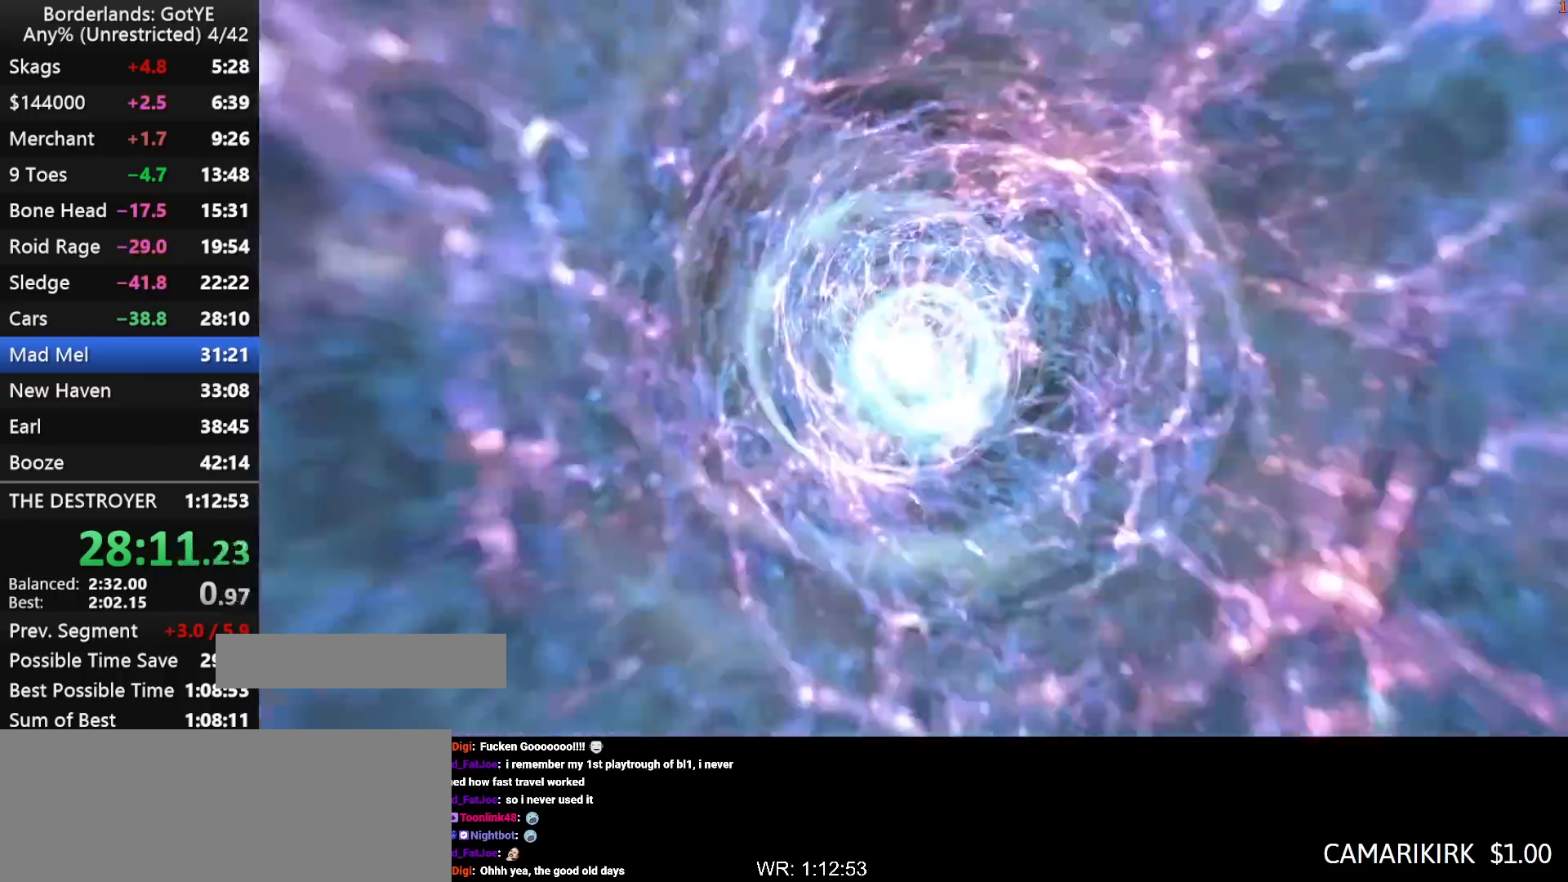
{"keys": [], "mouse_move": "still", "events": []}
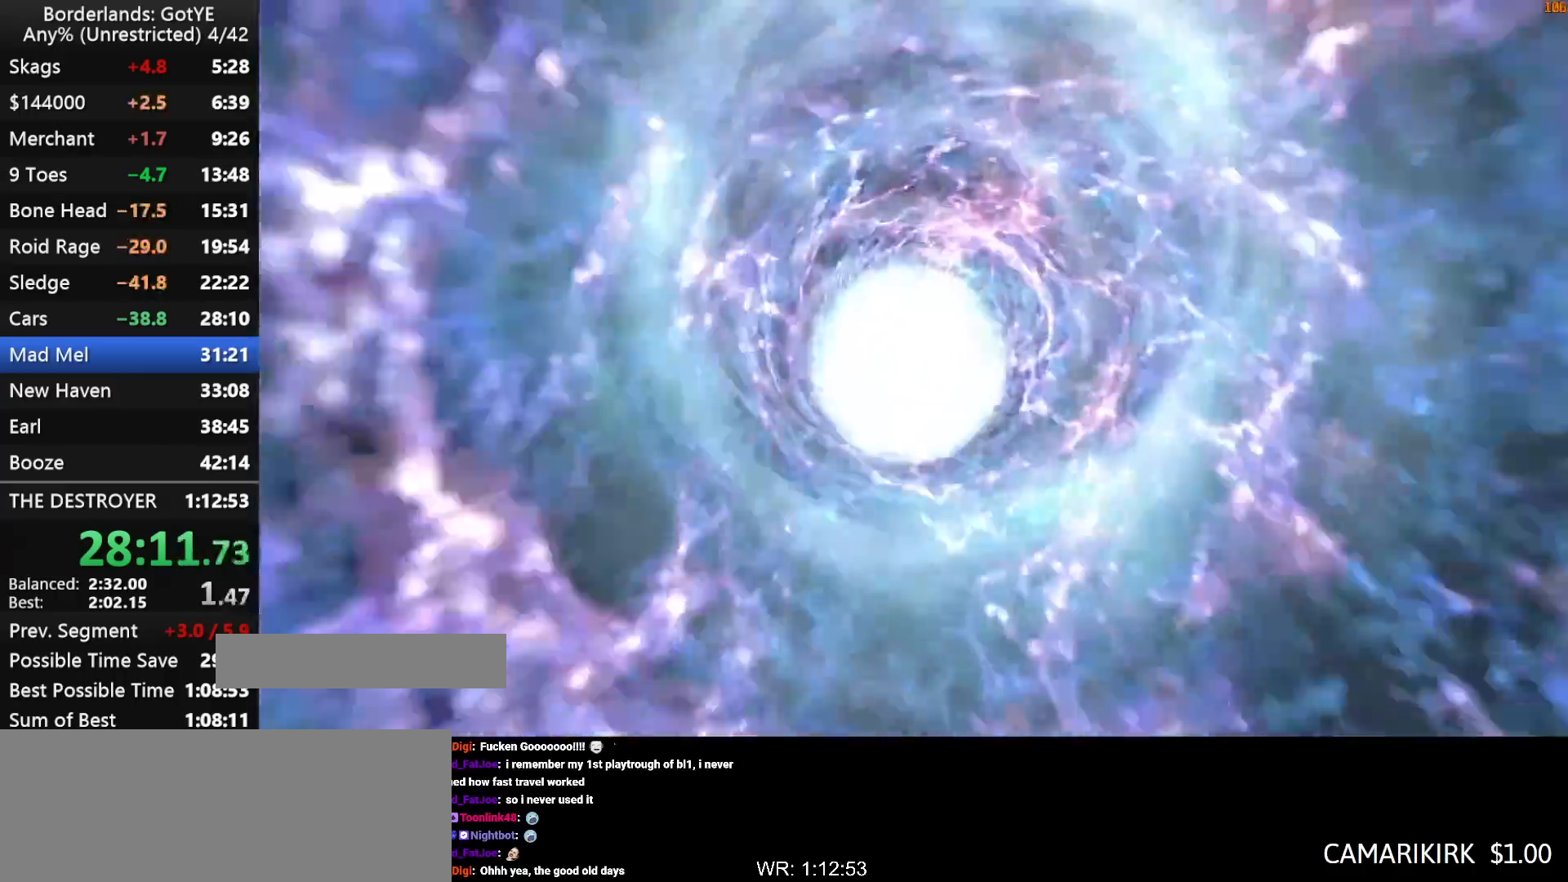
{"keys": [], "mouse_move": "still", "events": []}
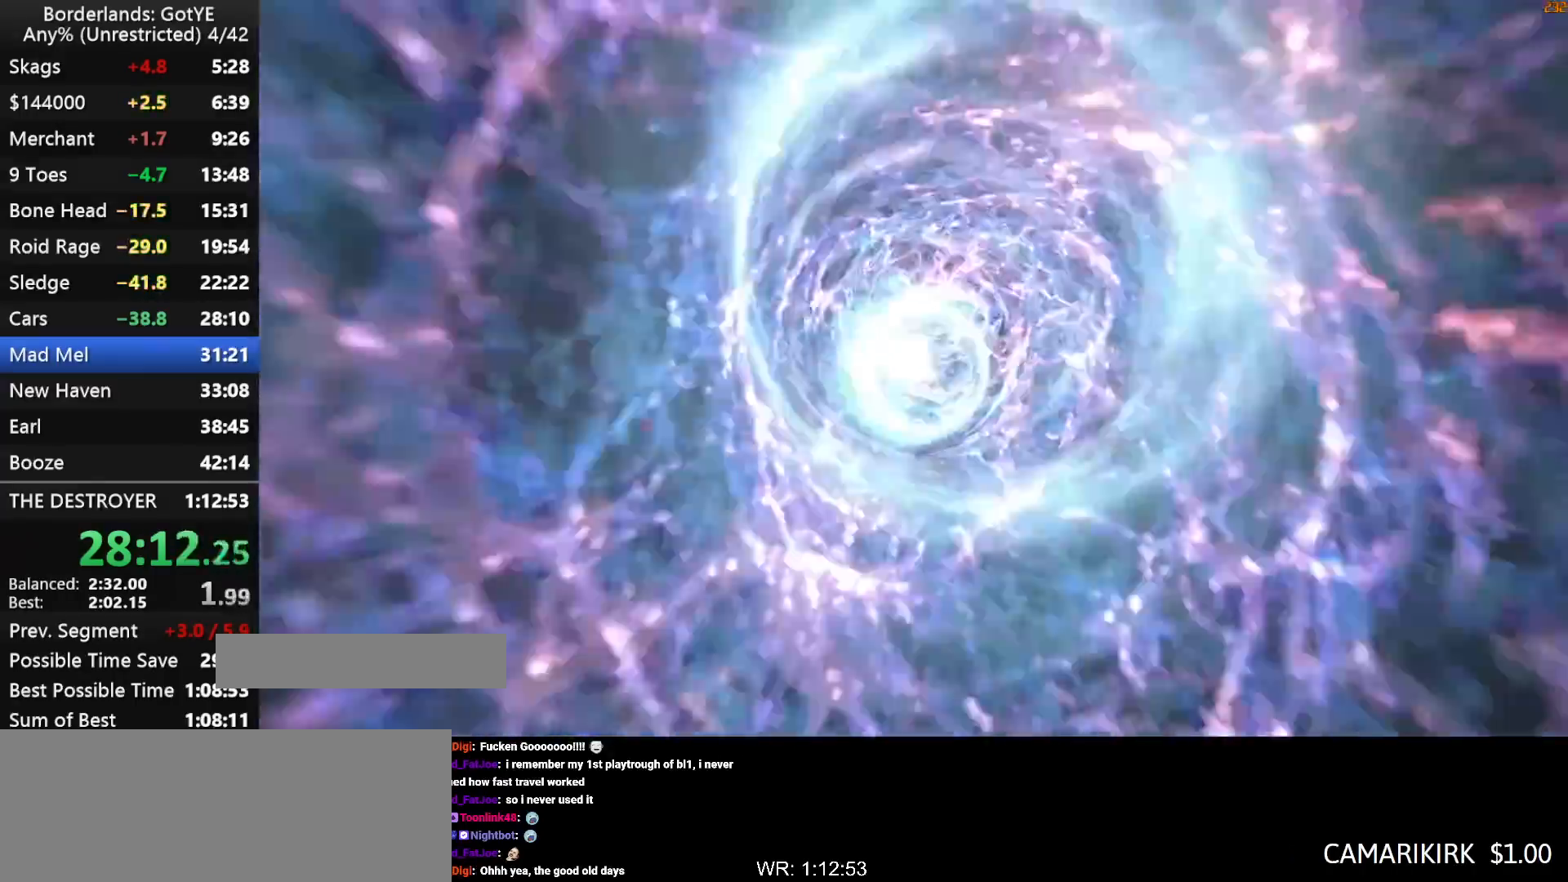
{"keys": [], "mouse_move": "still", "events": [[183, "a", "down"], [233, "w", "down"], [283, "d", "down"], [333, "a", "up"], [367, "d", "up"], [367, "w", "up"]]}
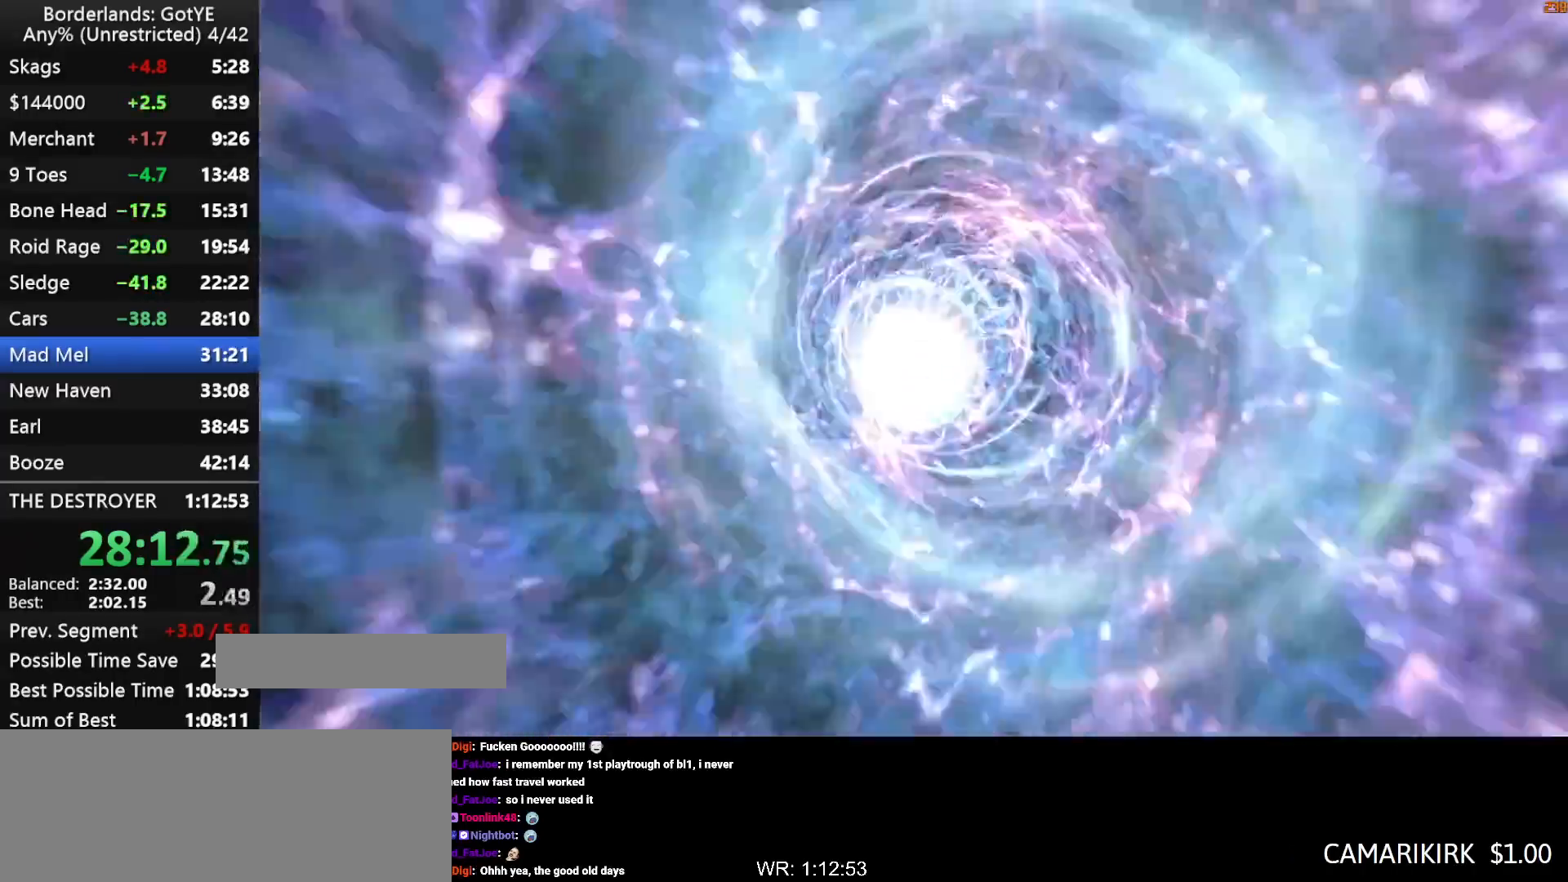
{"keys": [], "mouse_move": "still", "events": [[117, "a", "down"], [117, "w", "down"], [150, "d", "down"], [250, "w", "up"], [300, "a", "up"], [350, "d", "up"]]}
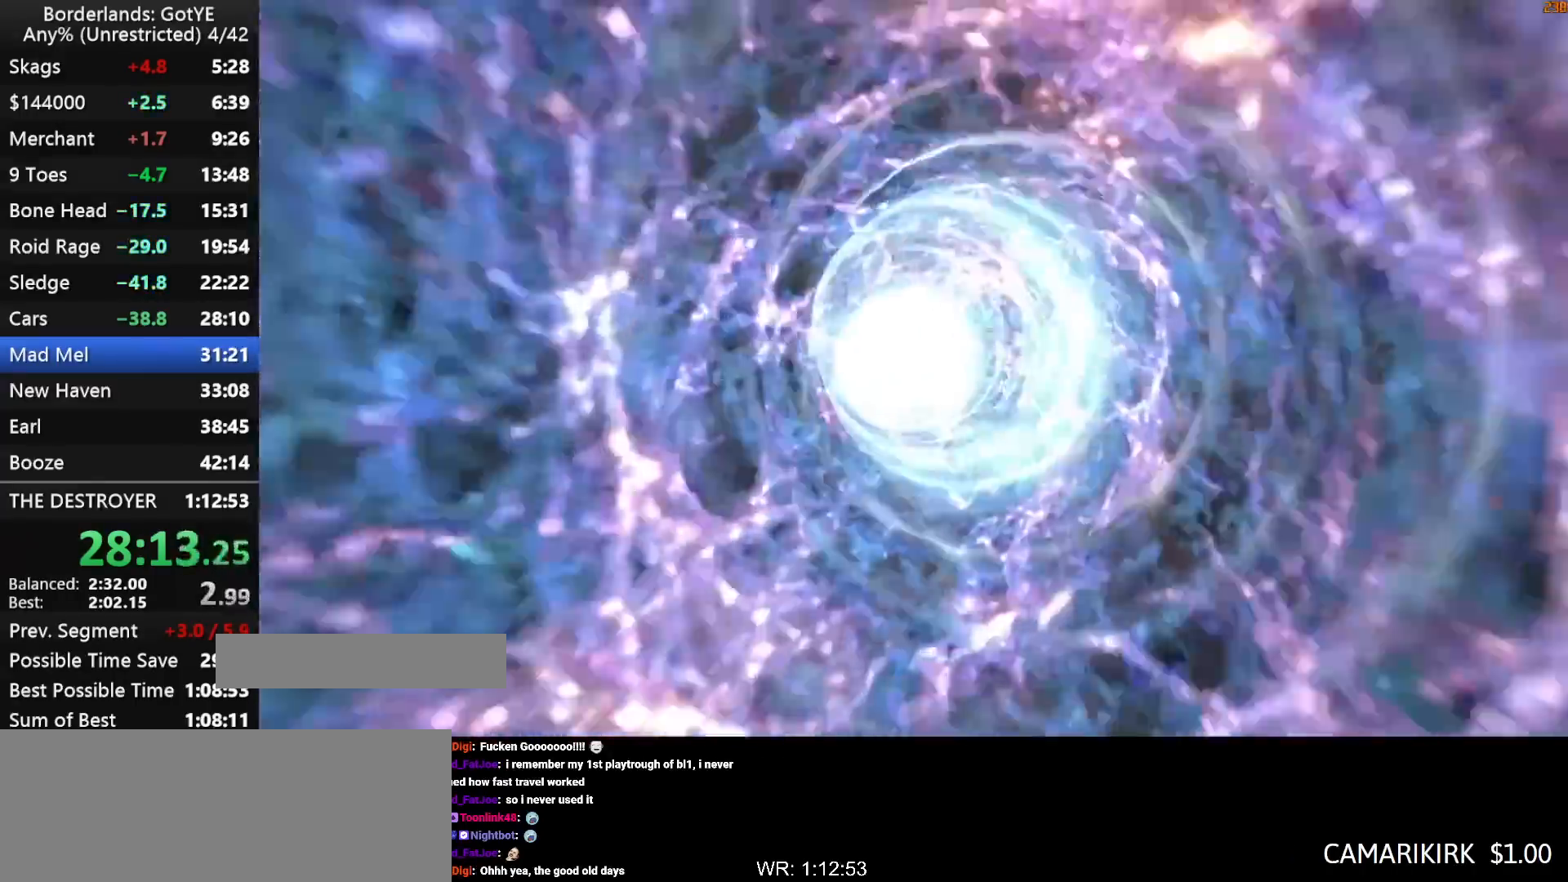
{"keys": [], "mouse_move": "still", "events": []}
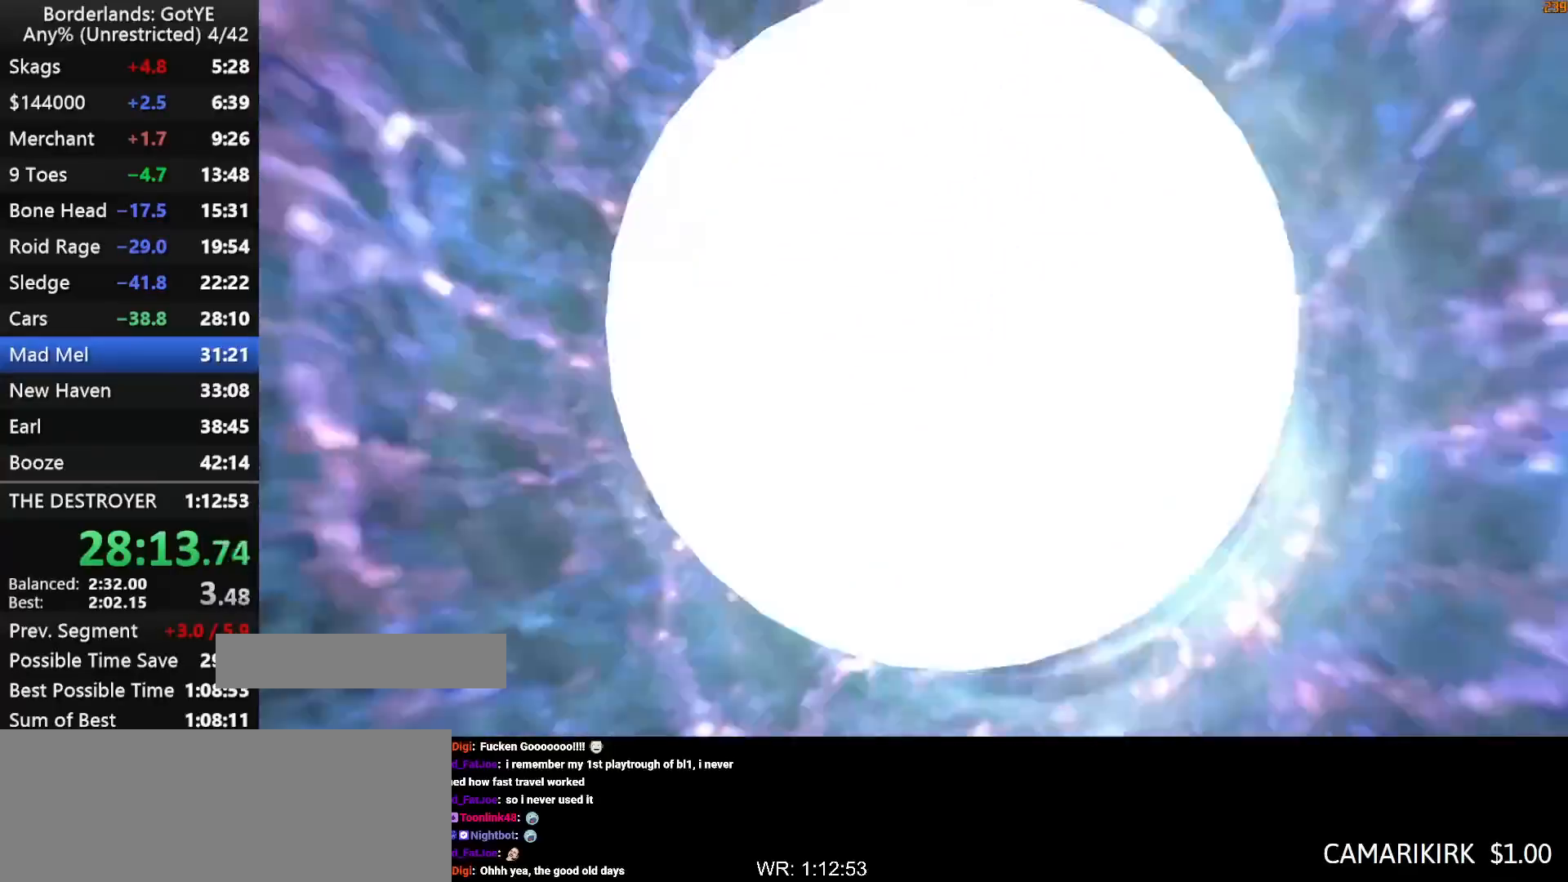
{"keys": ["d"], "mouse_move": "still", "events": [[467, "d", "down"]]}
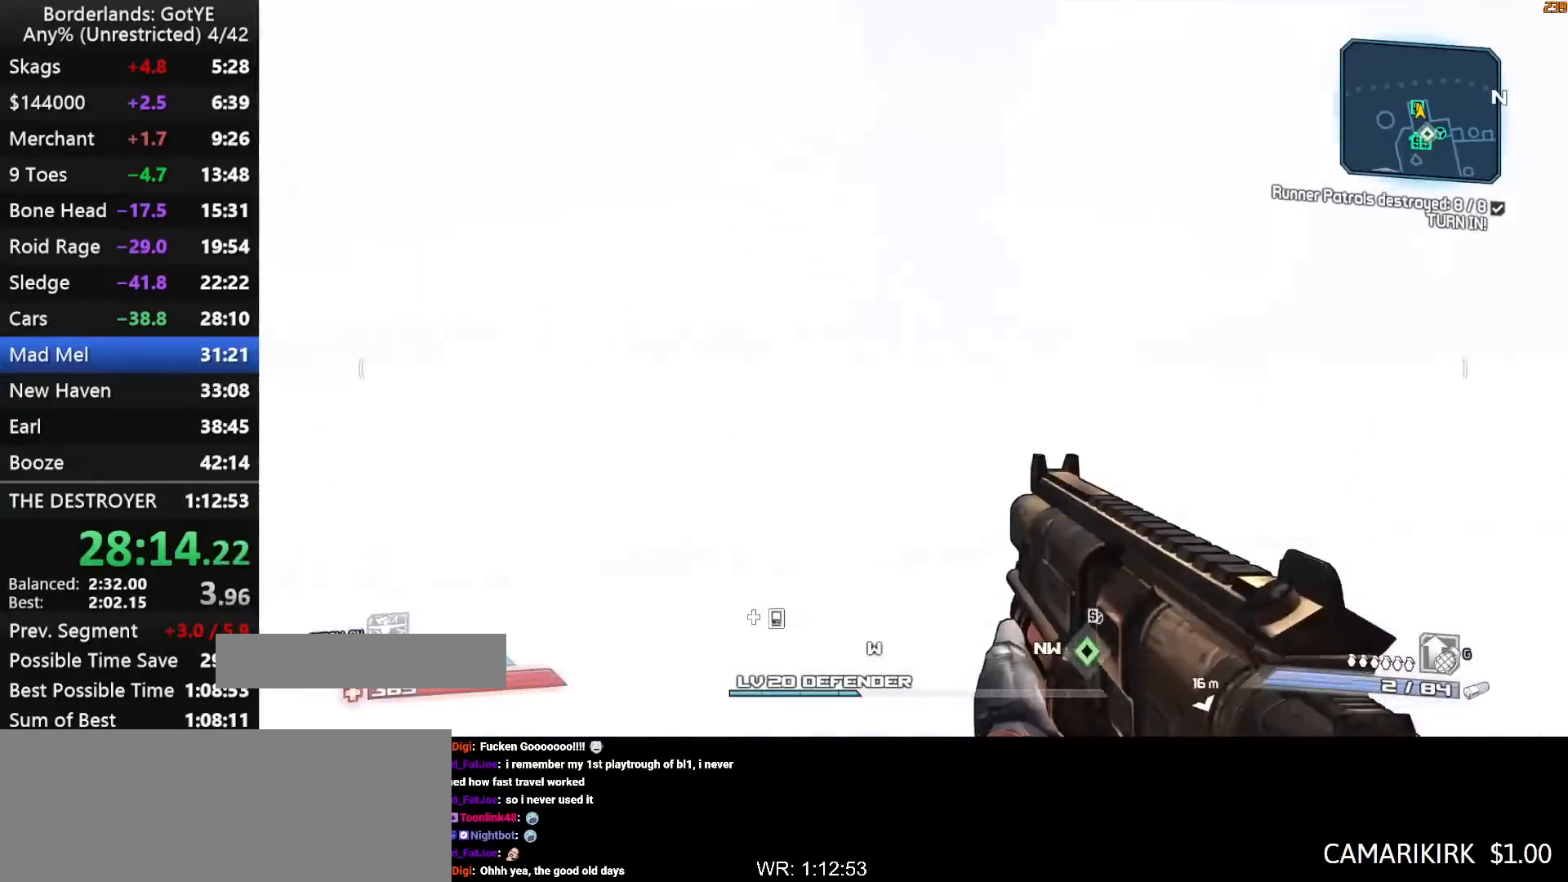
{"keys": ["shift", "w"], "mouse_move": "still", "events": [[117, "w", "down"], [150, "shift", "down"], [300, "d", "up"]]}
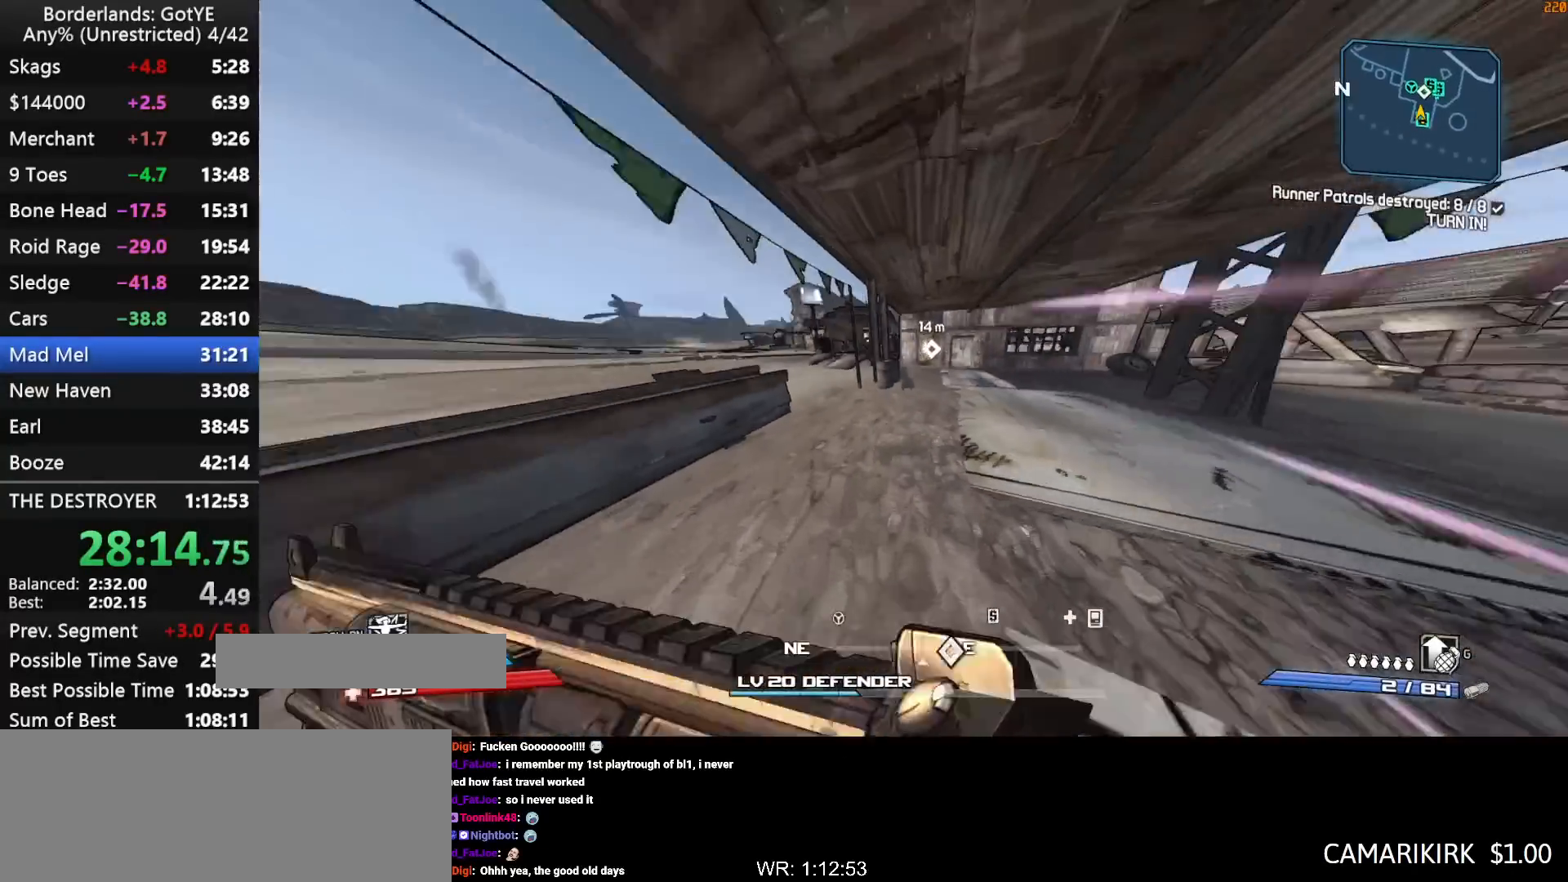
{"keys": ["w"], "mouse_move": "left", "events": [[167, "d", "down"], [367, "shift", "up"], [450, "d", "up"]]}
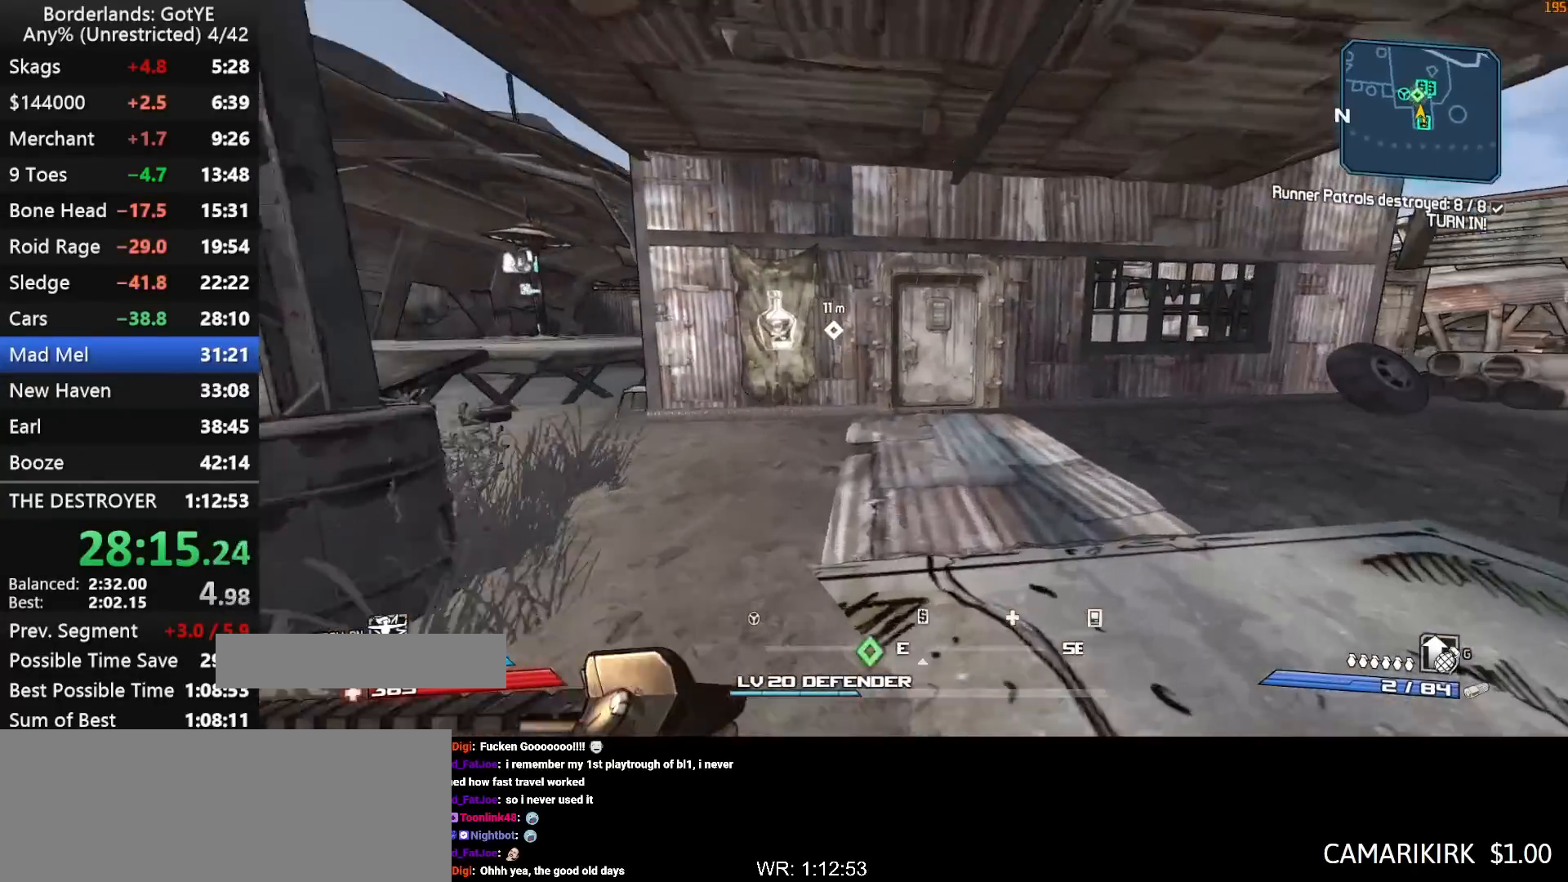
{"keys": ["e", "w"], "mouse_move": "still", "events": [[100, "d", "down"], [233, "d", "up"], [467, "e", "down"]]}
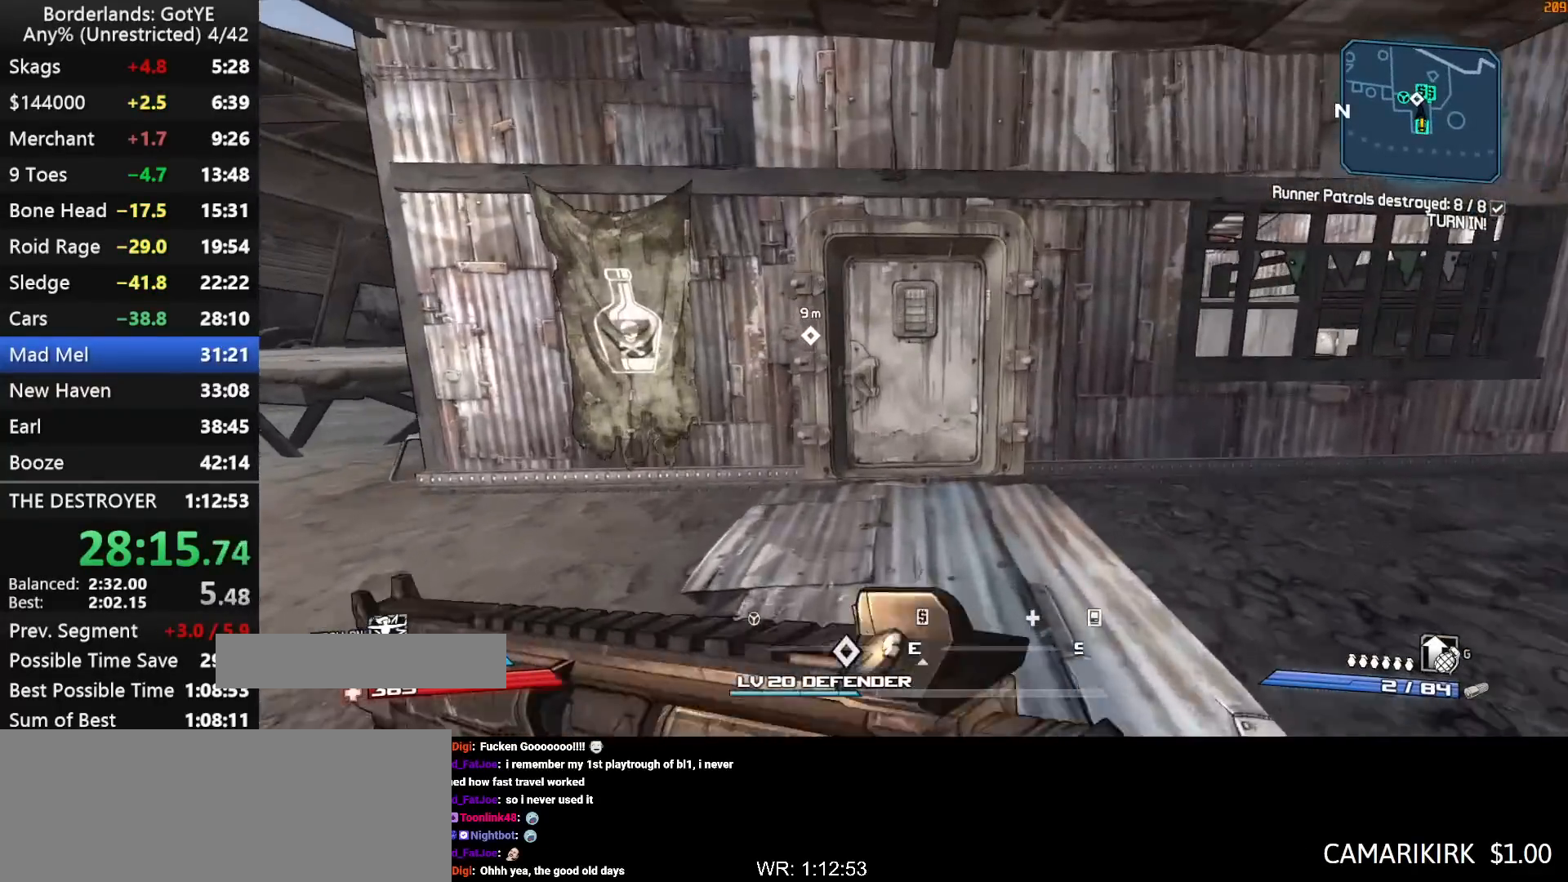
{"keys": ["a", "w"], "mouse_move": "left", "events": [[17, "e", "up"], [117, "e", "down"], [200, "e", "up"], [250, "e", "down"], [300, "e", "up"], [400, "e", "down"], [483, "a", "down"], [483, "e", "up"]]}
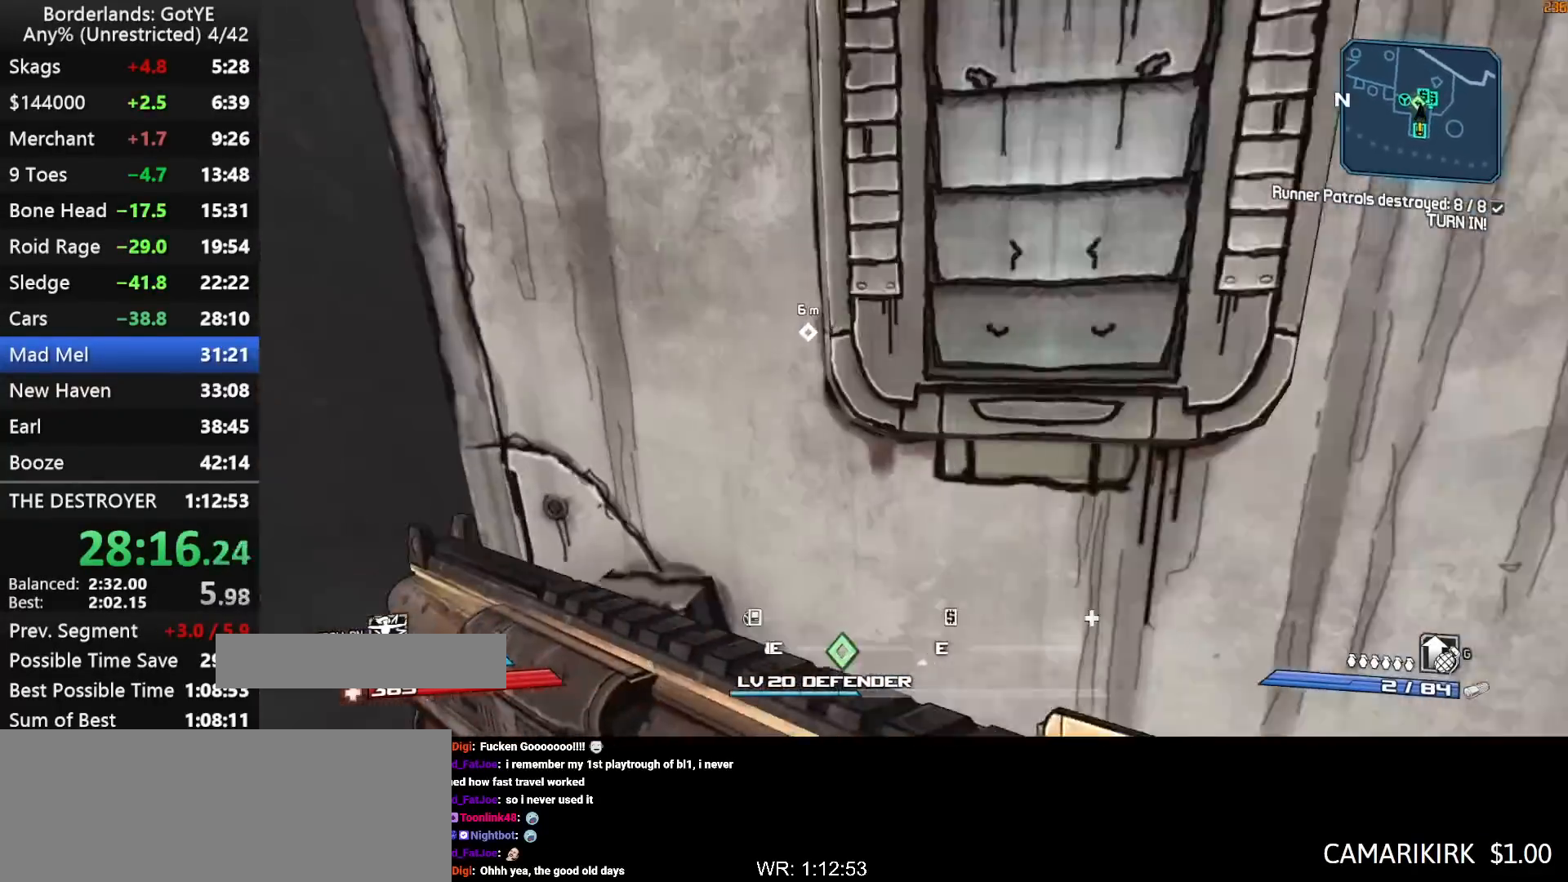
{"keys": ["w"], "mouse_move": "right", "events": [[83, "a", "up"], [267, "4", "down"], [367, "4", "up"]]}
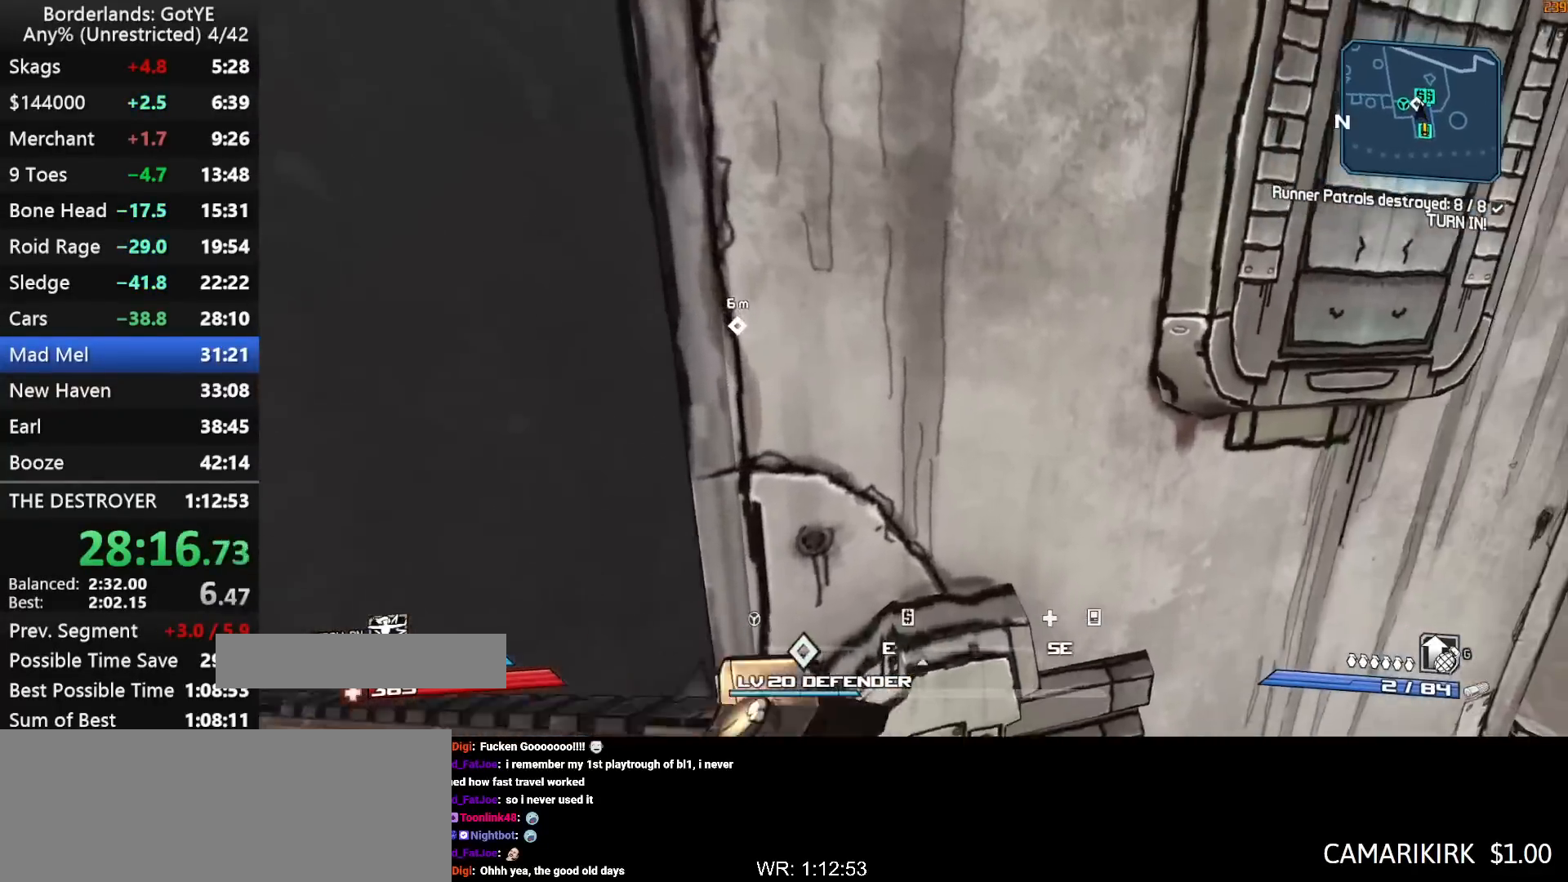
{"keys": ["w"], "mouse_move": "still", "events": [[233, "1", "down"], [333, "1", "up"]]}
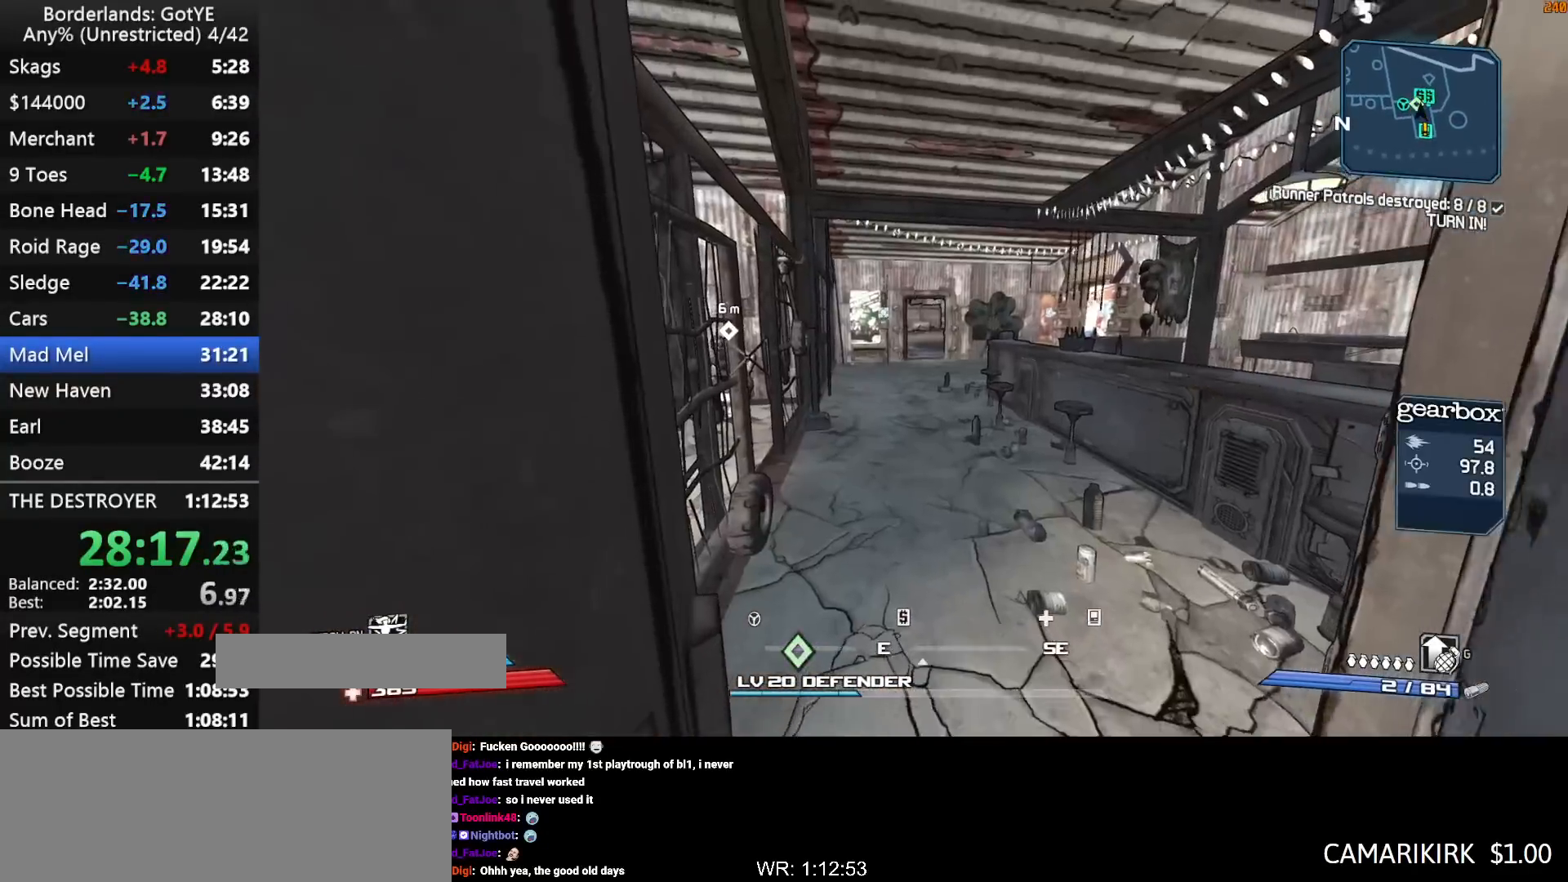
{"keys": ["w"], "mouse_move": "down-left", "events": [[250, "d", "down"], [350, "d", "up"]]}
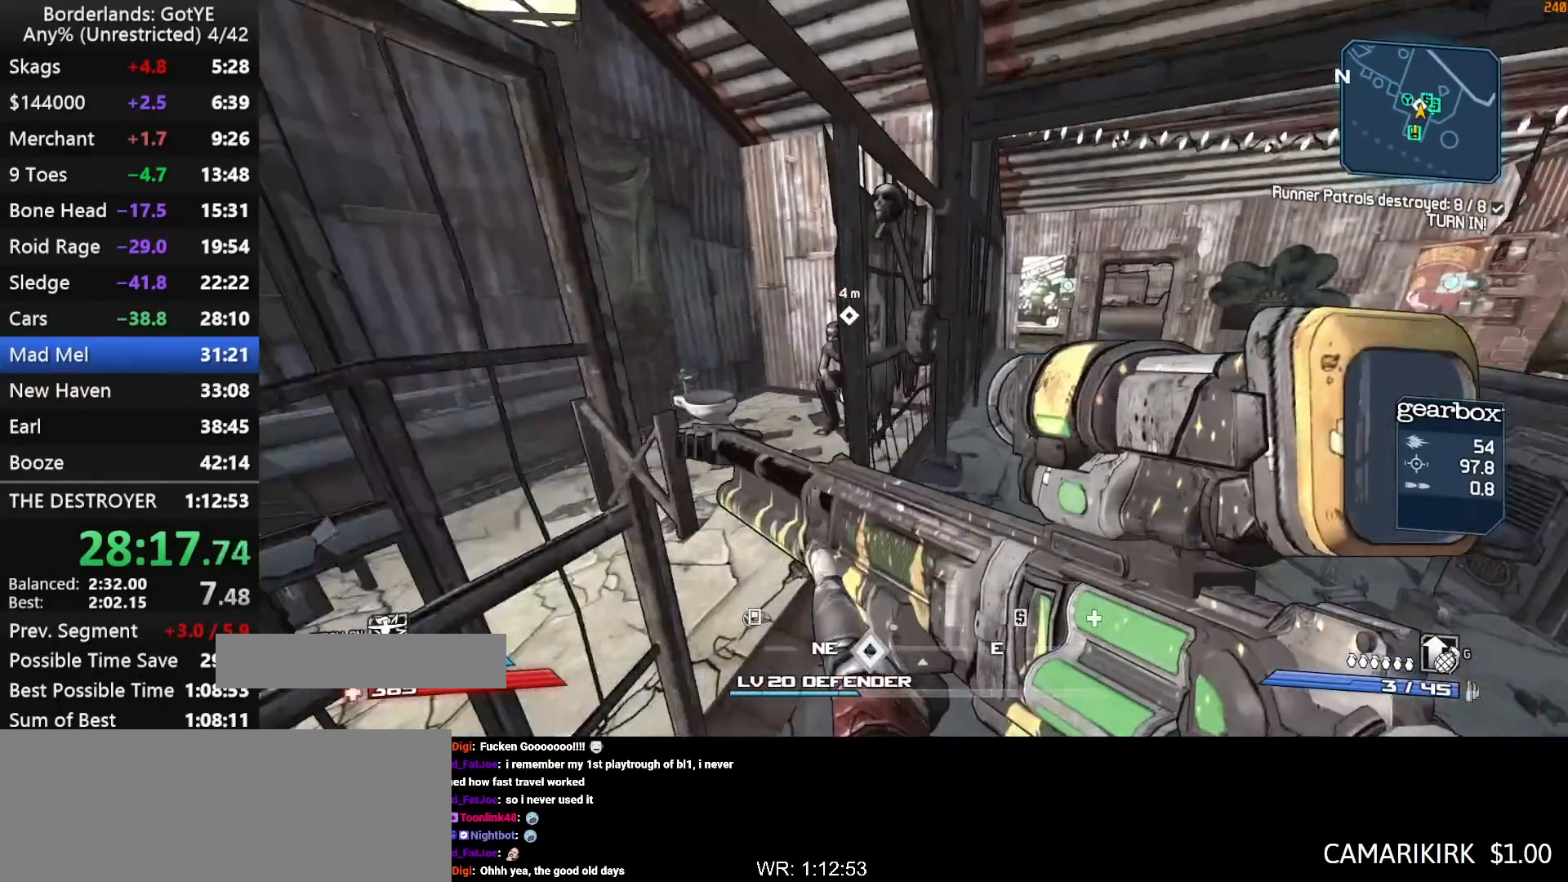
{"keys": ["e"], "mouse_move": "still", "events": [[83, "a", "down"], [217, "w", "up"], [317, "a", "up"], [367, "e", "down"], [450, "e", "up"], [500, "e", "down"]]}
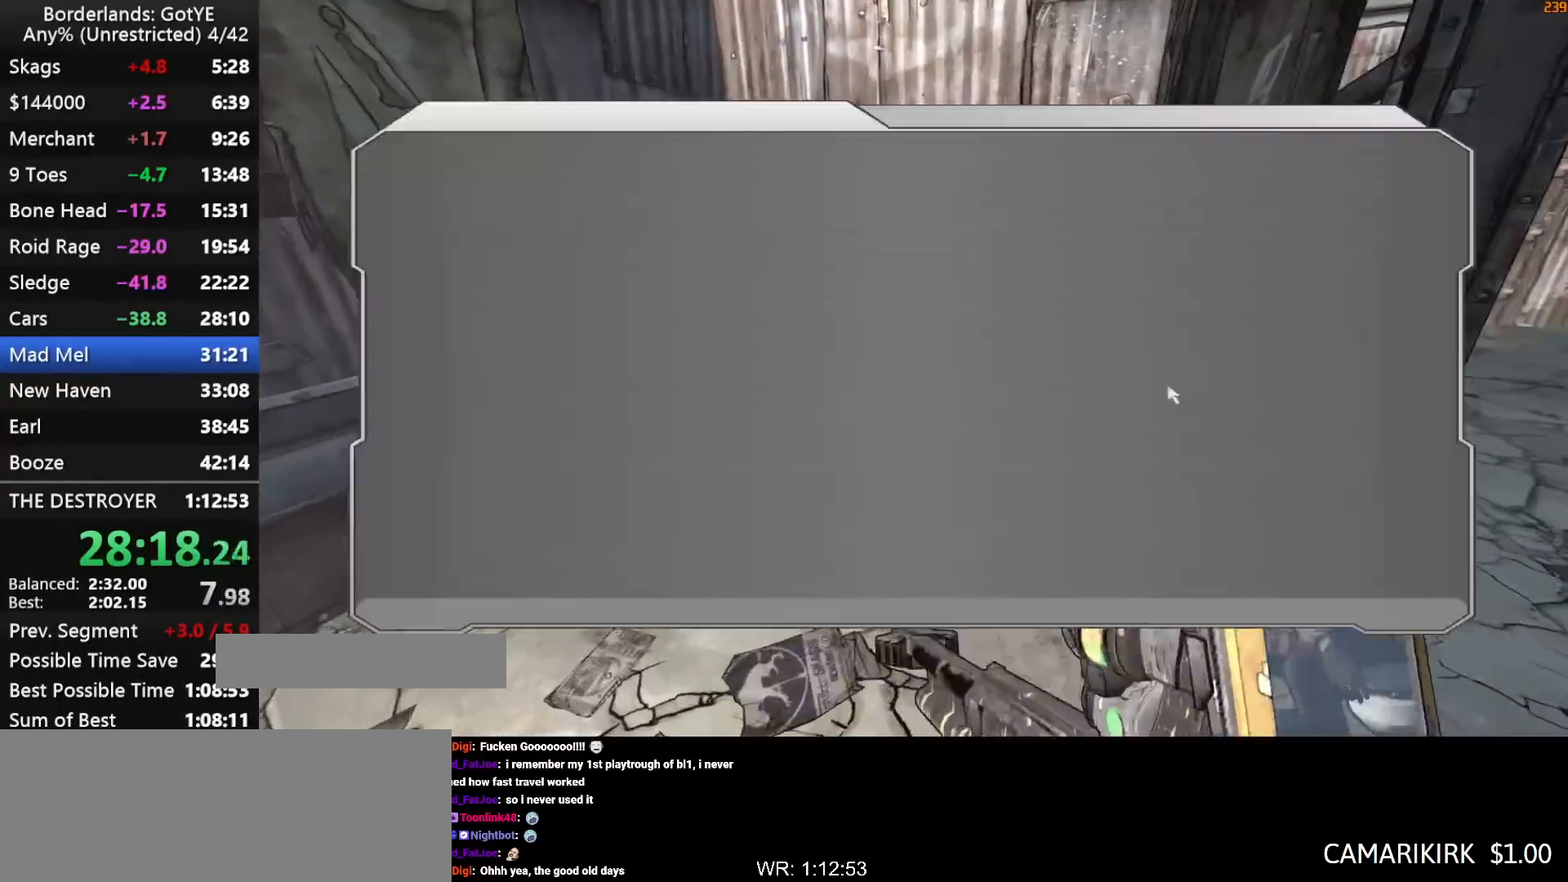
{"keys": [], "mouse_move": "still", "events": [[100, "e", "up"]]}
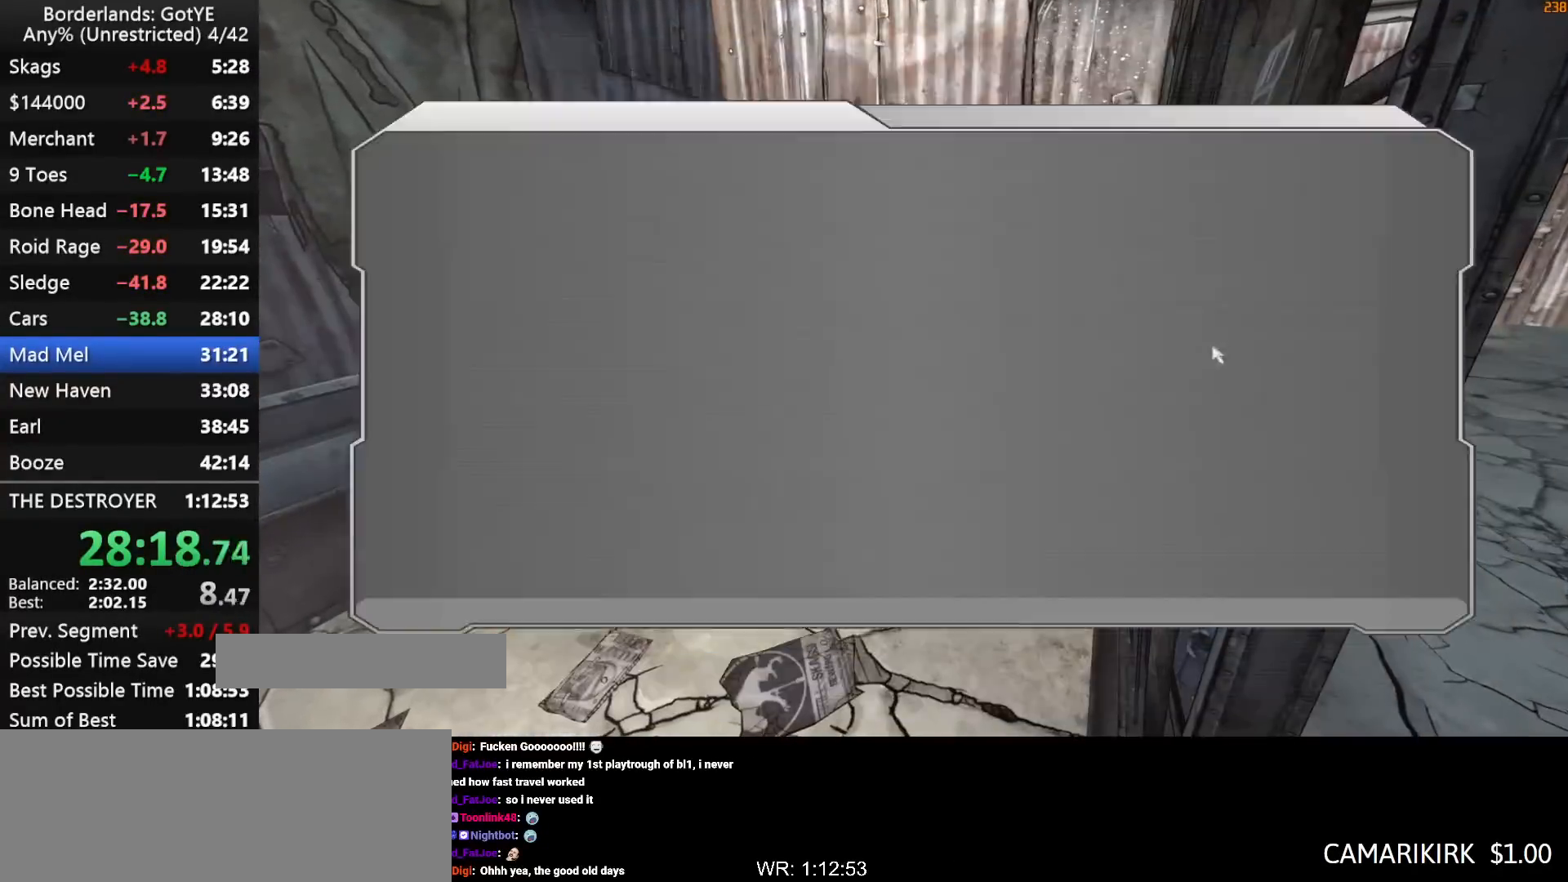
{"keys": ["d", "w"], "mouse_move": "up-right", "events": [[300, "d", "down"], [483, "w", "down"]]}
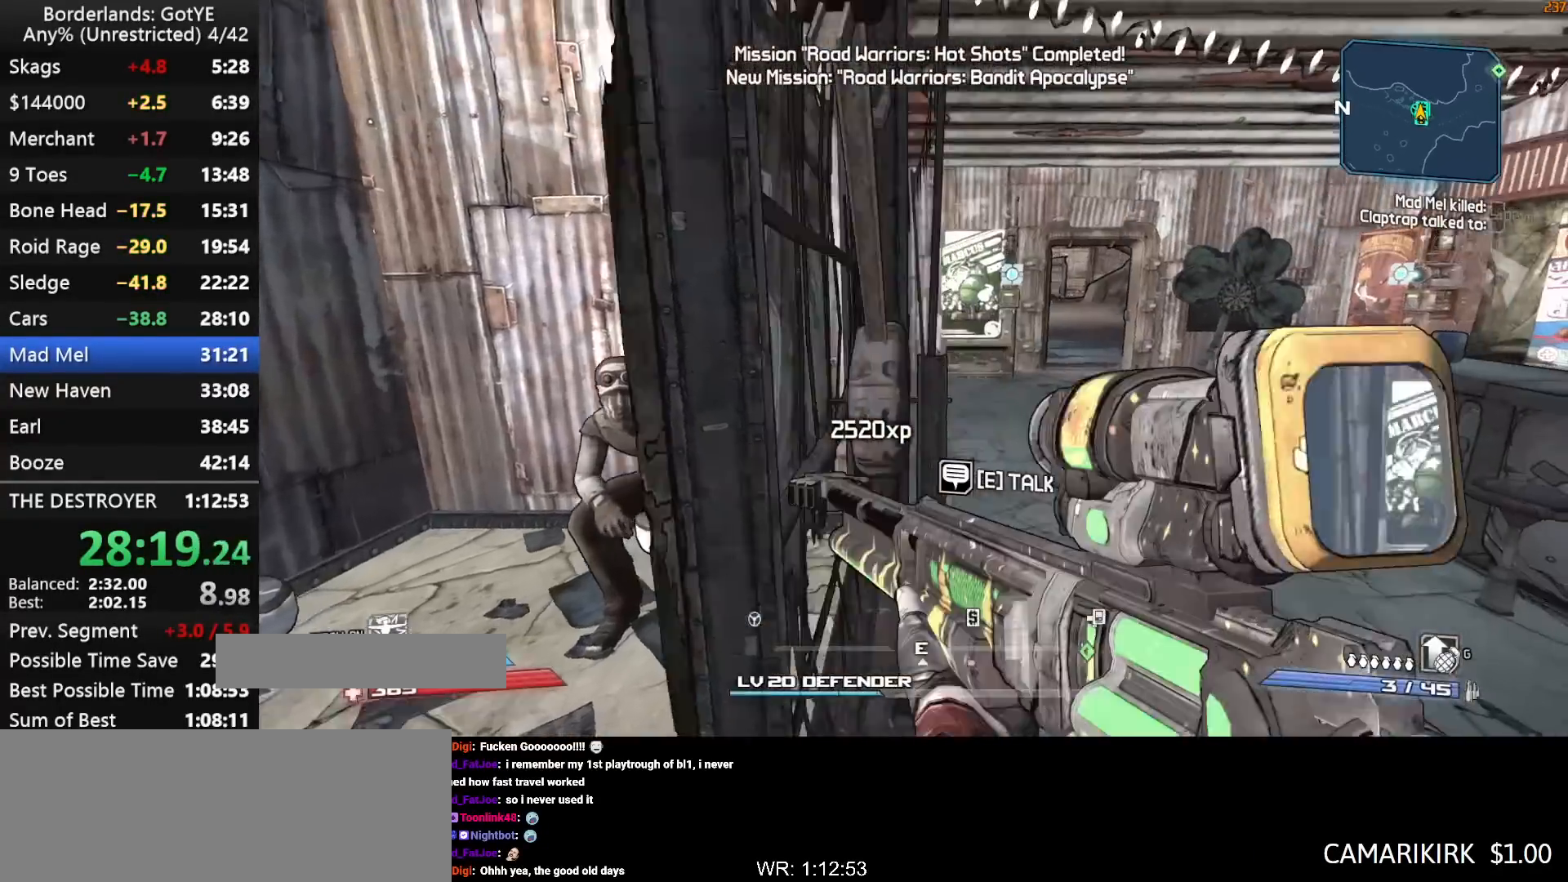
{"keys": ["shift", "w"], "mouse_move": "still", "events": [[133, "shift", "down"], [167, "d", "up"], [400, "d", "down"], [500, "d", "up"]]}
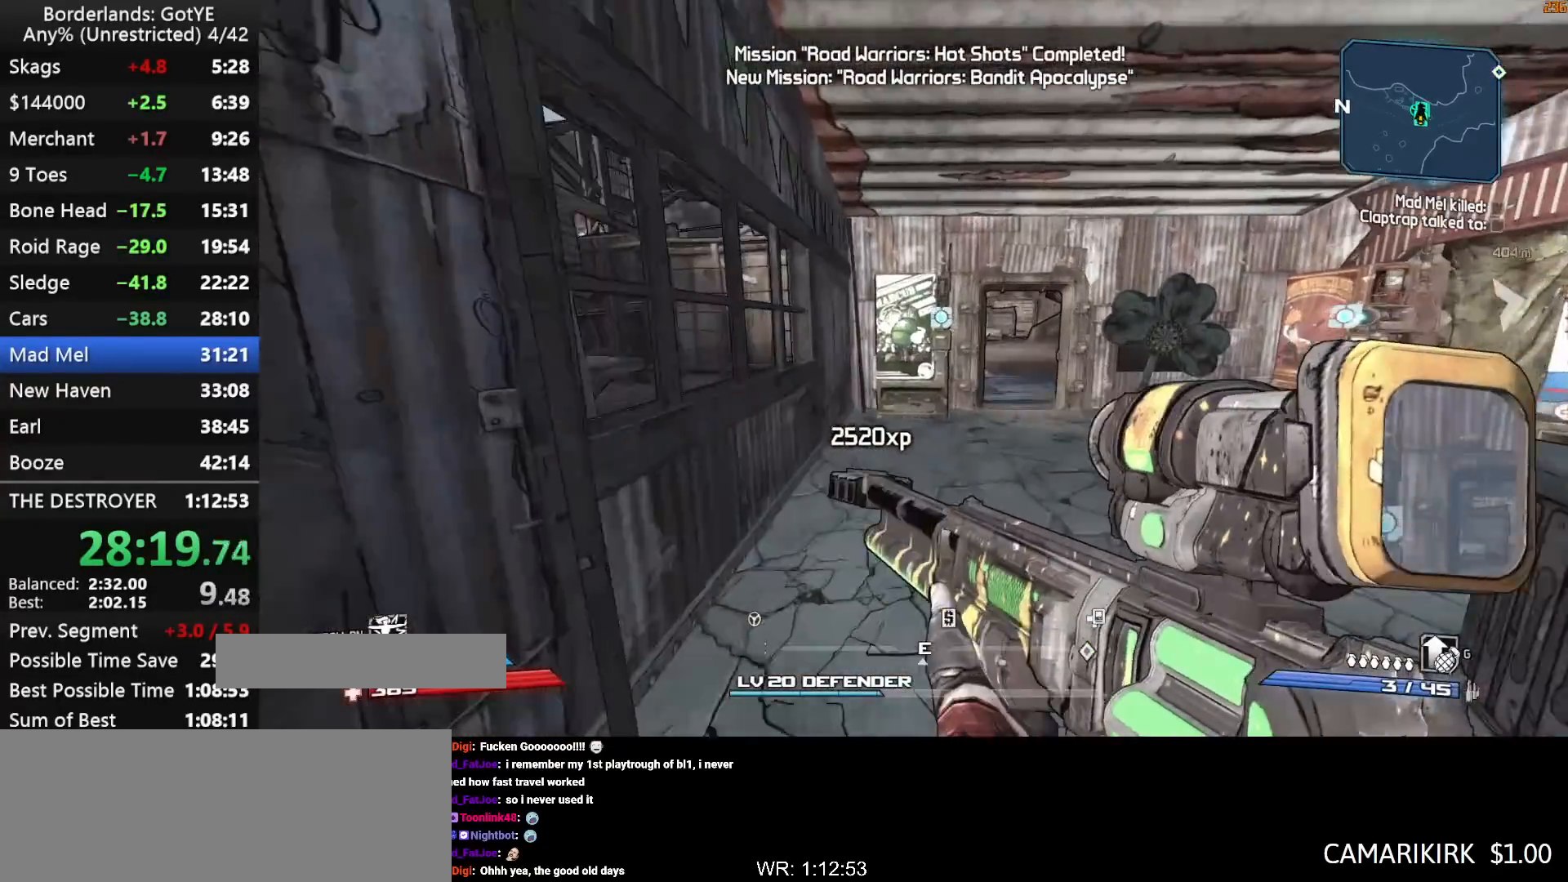
{"keys": [], "mouse_move": "still", "events": [[283, "shift", "up"], [417, "w", "up"]]}
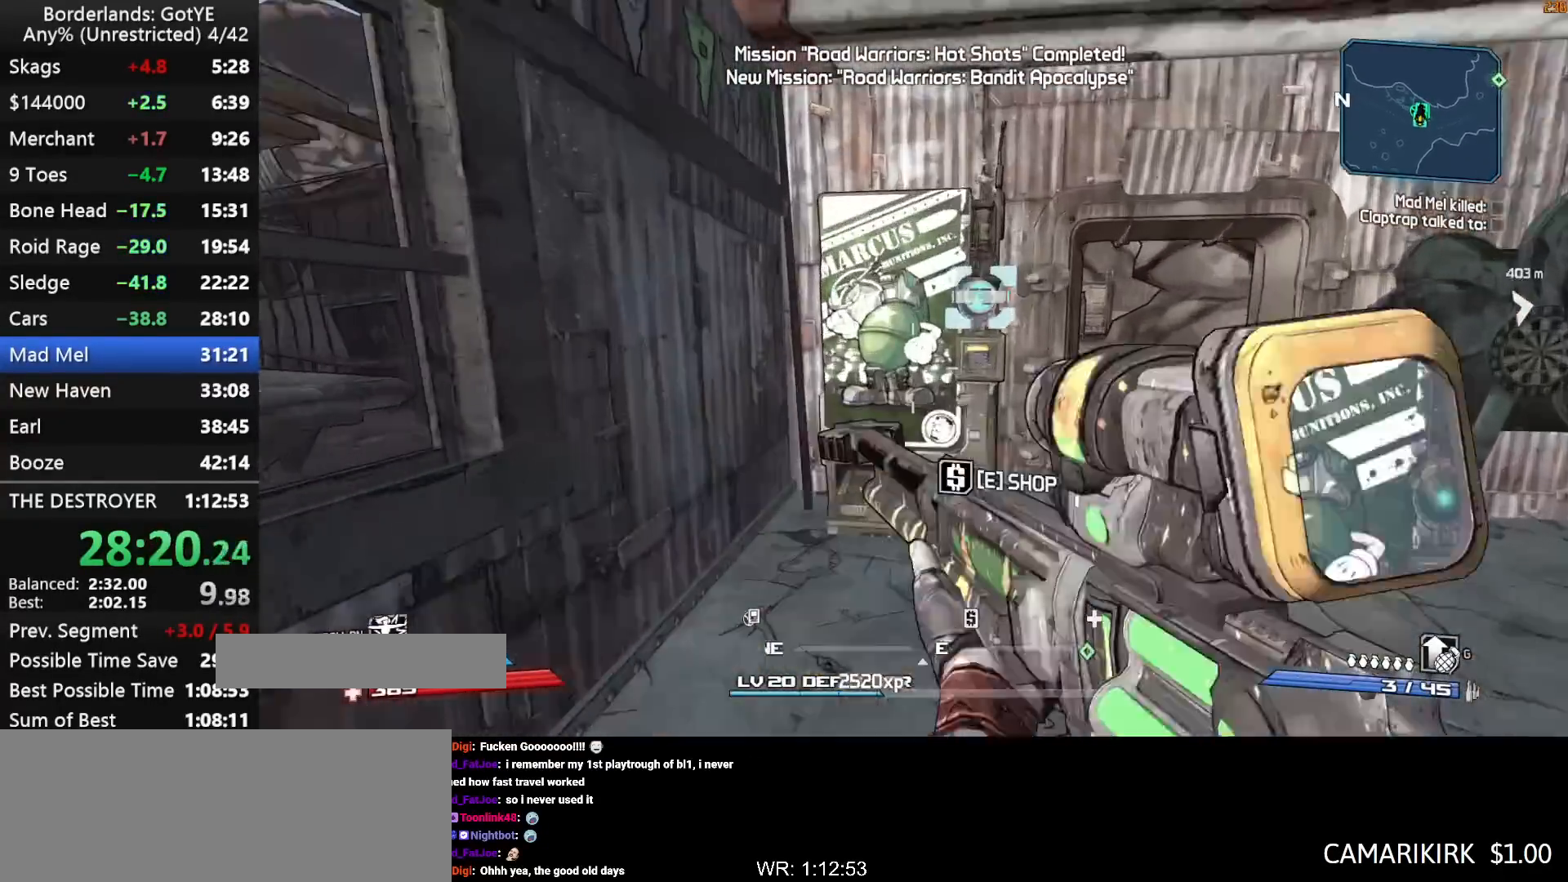
{"keys": [], "mouse_move": "left", "events": [[17, "e", "down"], [67, "e", "up"]]}
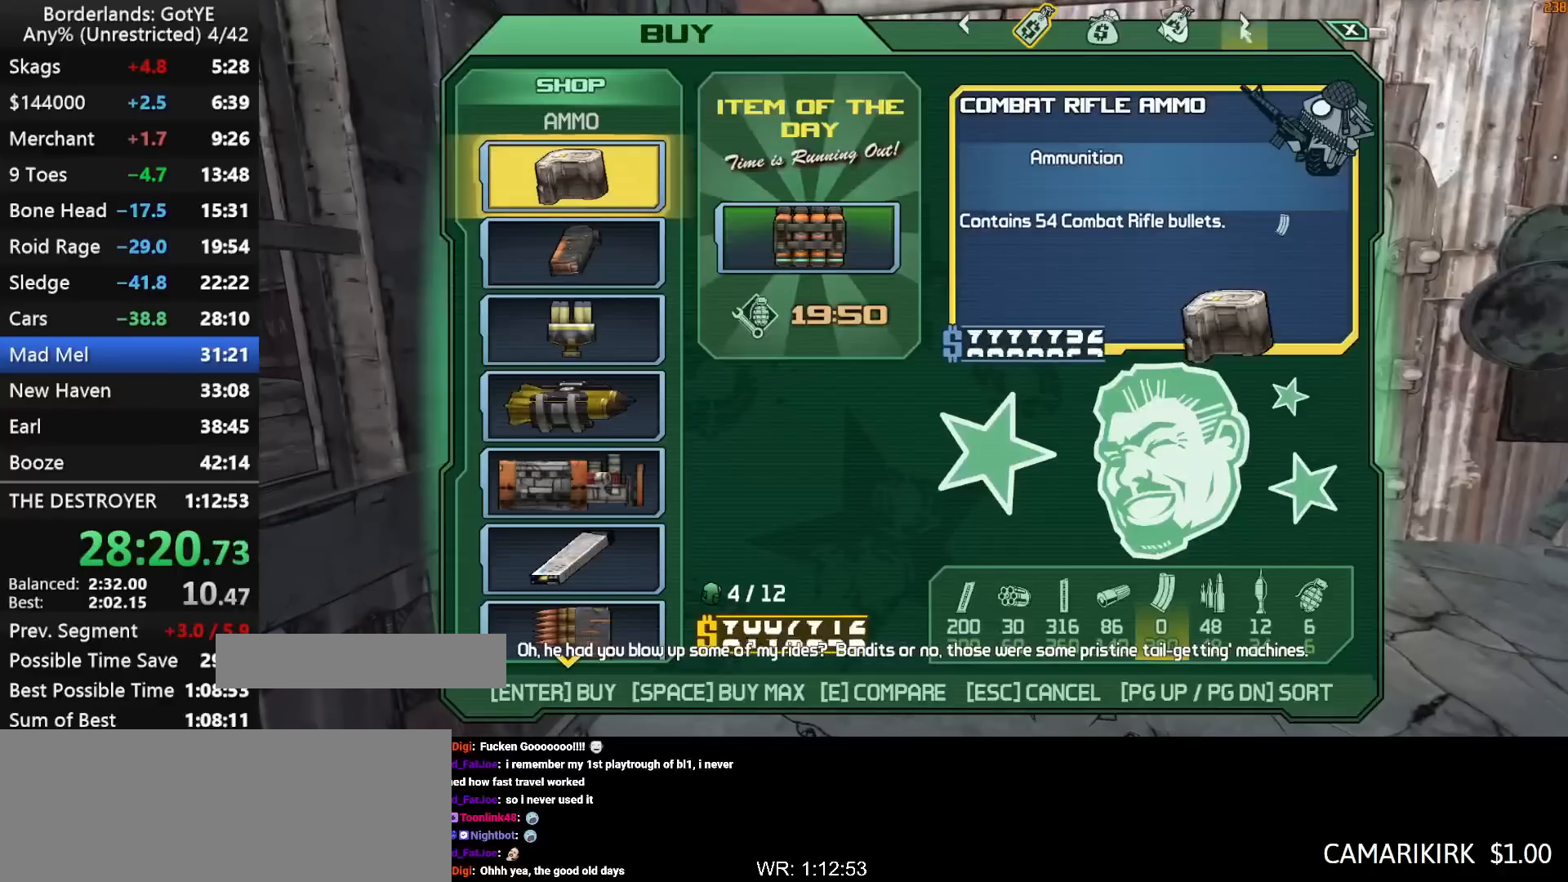
{"keys": [], "mouse_move": "still", "events": [[400, "2", "down"], [500, "2", "up"]]}
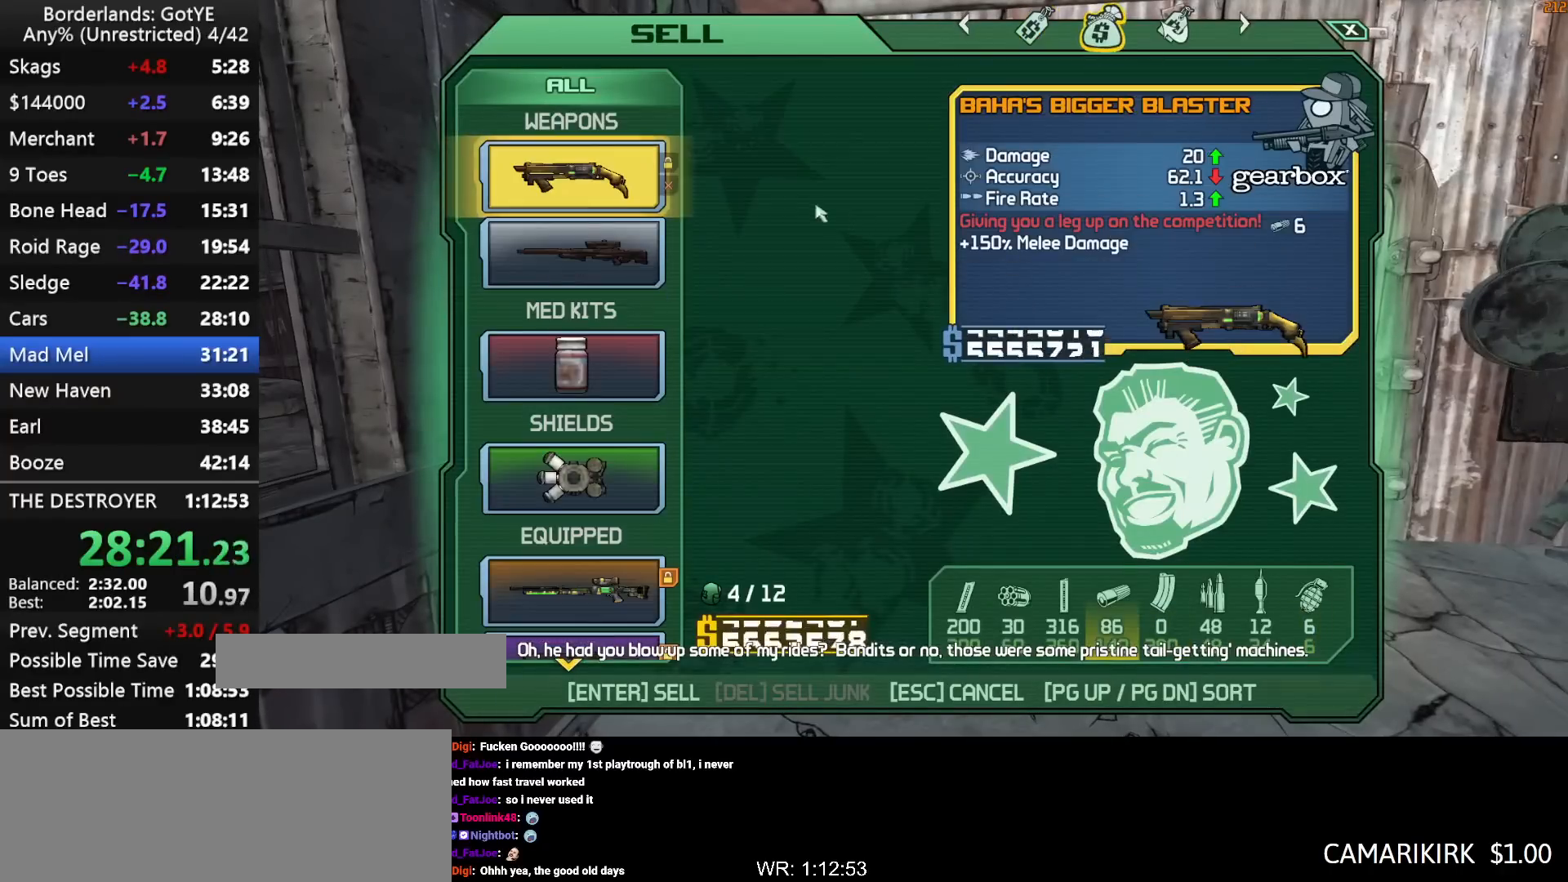
{"keys": [], "mouse_move": "right", "events": [[333, "left", "down"], [417, "left", "up"]]}
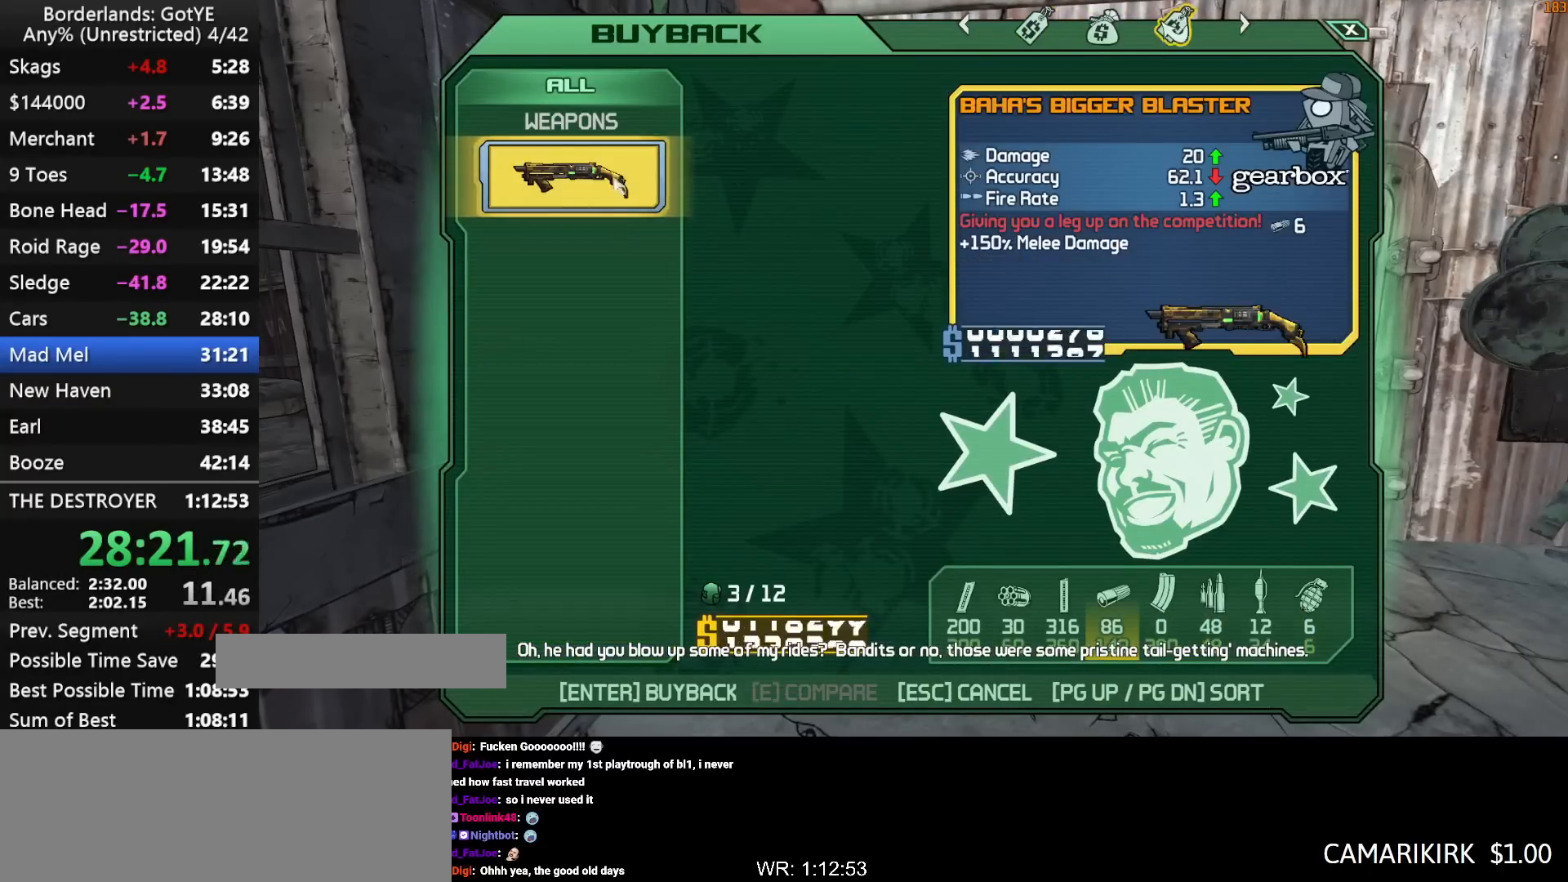
{"keys": ["a"], "mouse_move": "left", "events": [[17, "3", "down"], [67, "3", "up"], [117, "left", "down"], [200, "left", "up"], [250, "escape", "down"], [300, "escape", "up"], [433, "a", "down"]]}
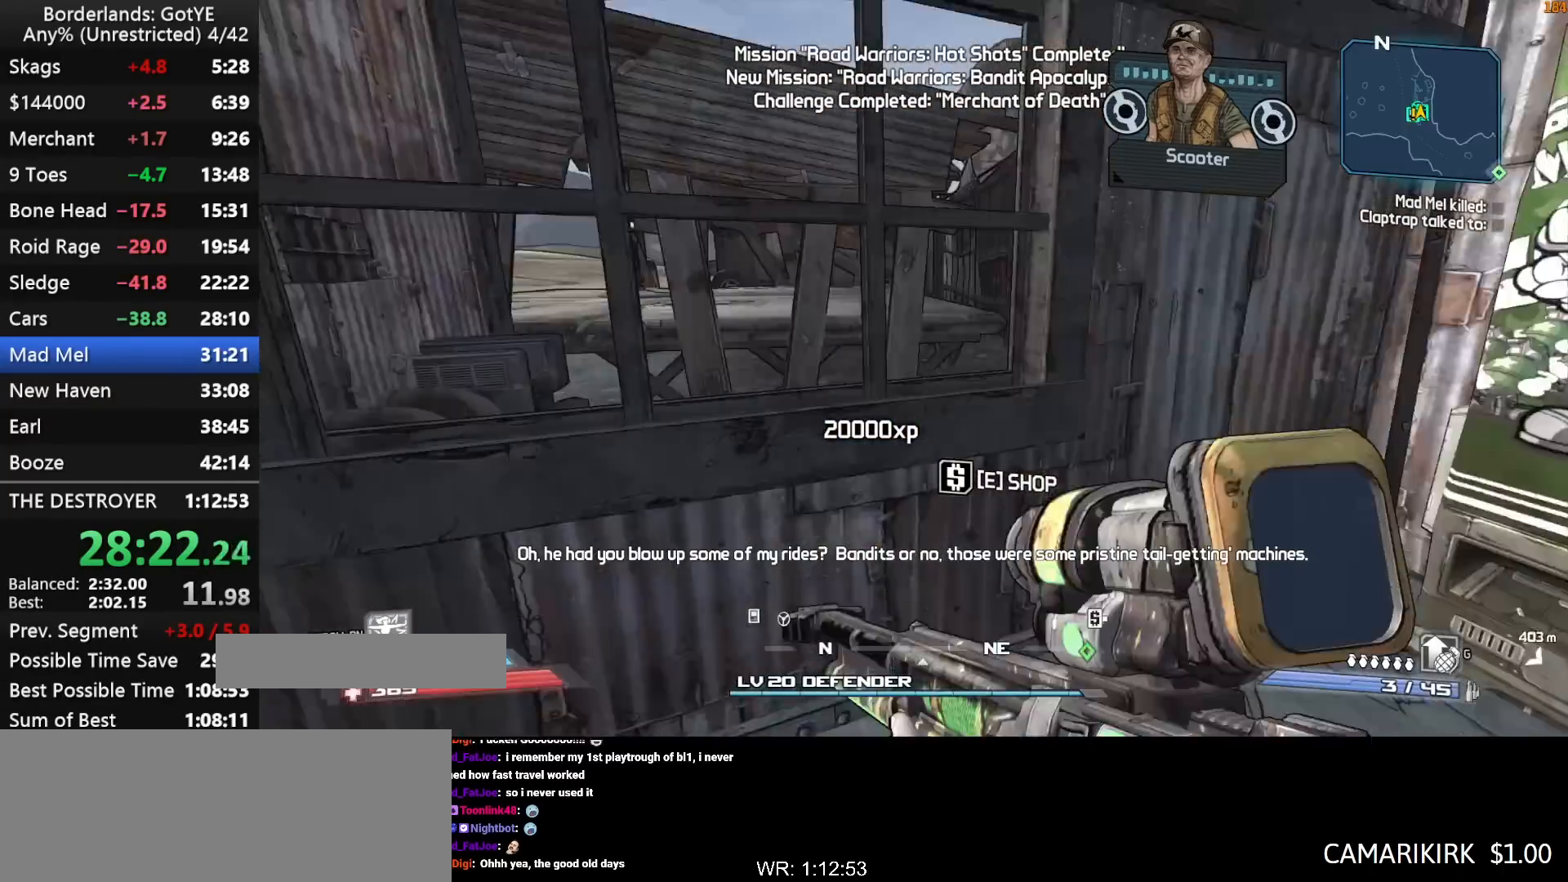
{"keys": ["shift", "w"], "mouse_move": "still", "events": [[33, "w", "down"], [83, "shift", "down"], [217, "a", "up"]]}
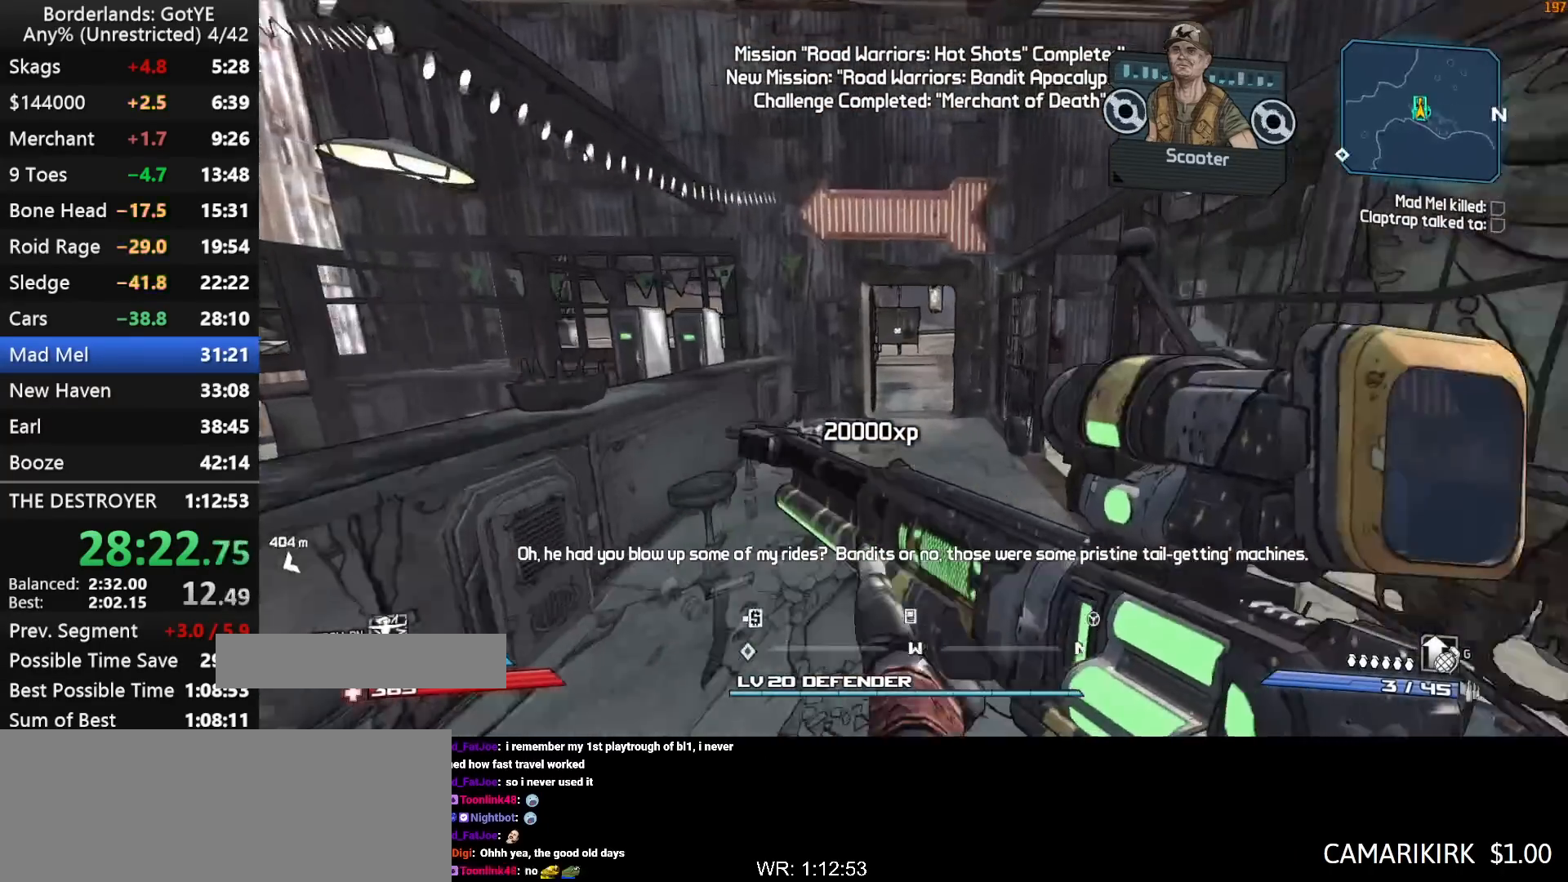
{"keys": ["w"], "mouse_move": "still", "events": [[283, "f", "down"], [333, "shift", "up"], [383, "f", "up"]]}